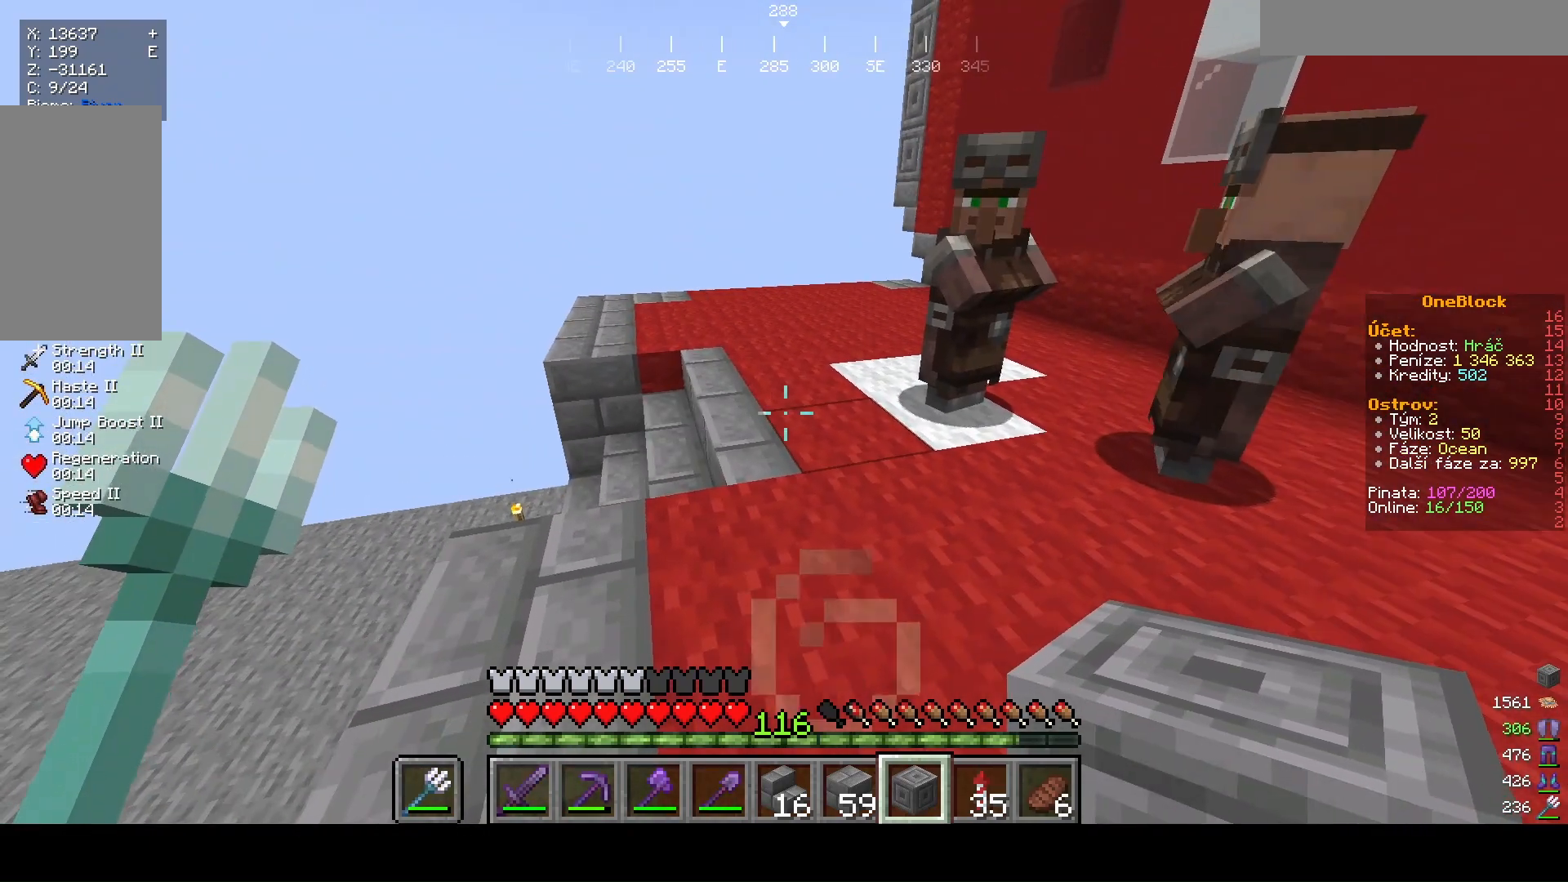
Gameplay with keyboard and mouse; each line is a JSON object with the keys and mouse buttons held at the frame after it. "events" lists presses ("down") and releases ("up") of "a", "d", "s", "w", "mouse_left" and "mouse_right" between this image and that frame as [ms after this image, input, new state], when the widget could be followed in between. "mouse_left", "mouse_right" = the "left", "right" buttons of the "mouse" list. No other keys are recorded. Fast repeated clicks can show as one long hold. Mouse movement is not recorded.
{"keys": ["w"], "mouse": [], "events": [[300, "w", "down"]]}
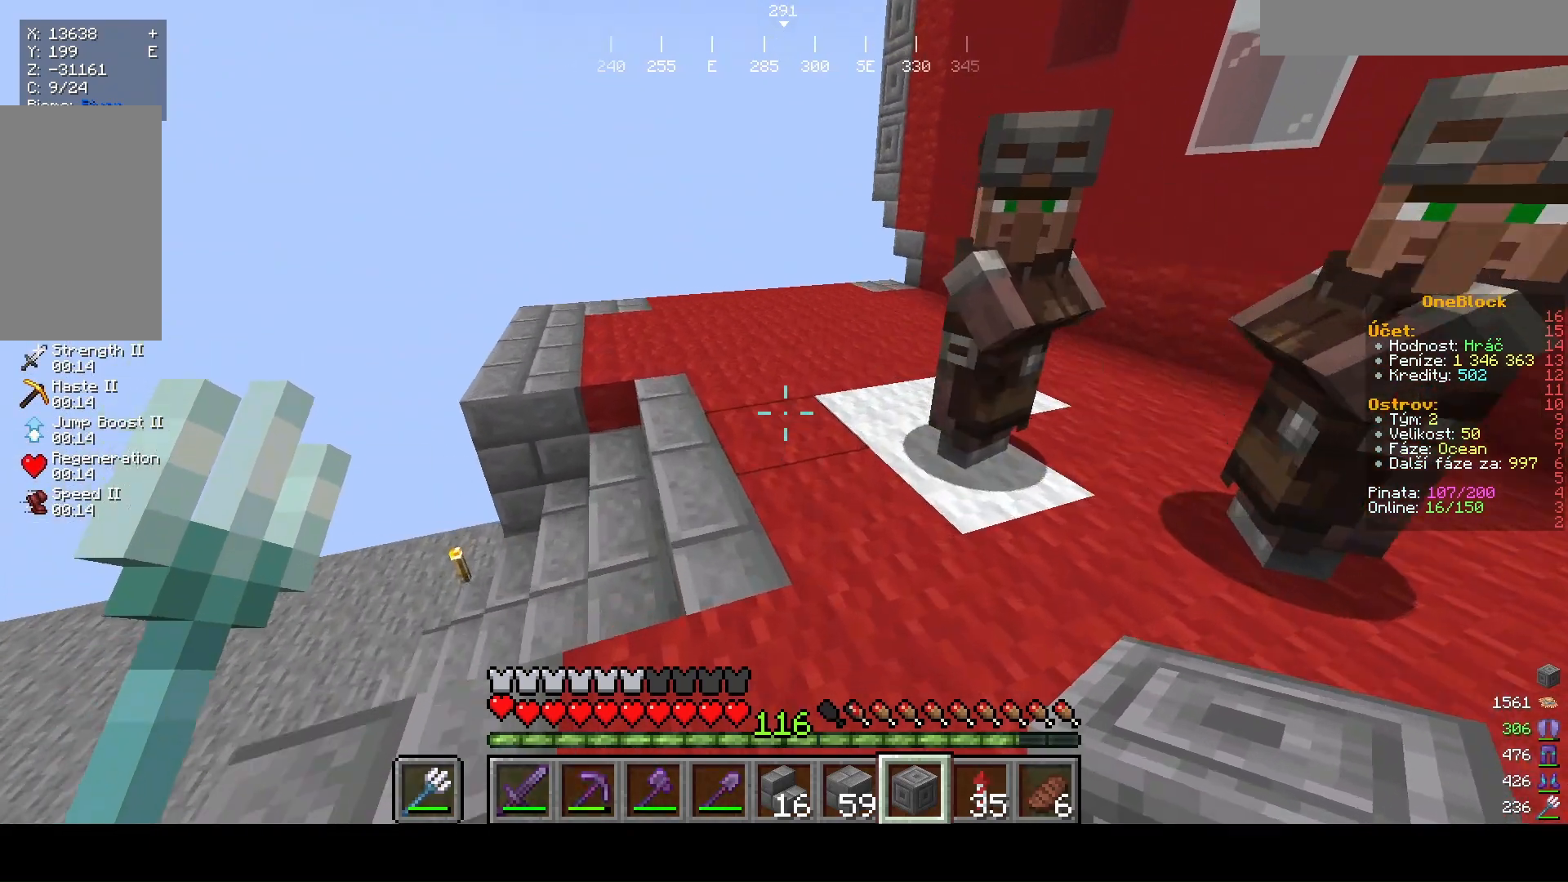
{"keys": ["a", "w"], "mouse": [], "events": [[33, "a", "down"]]}
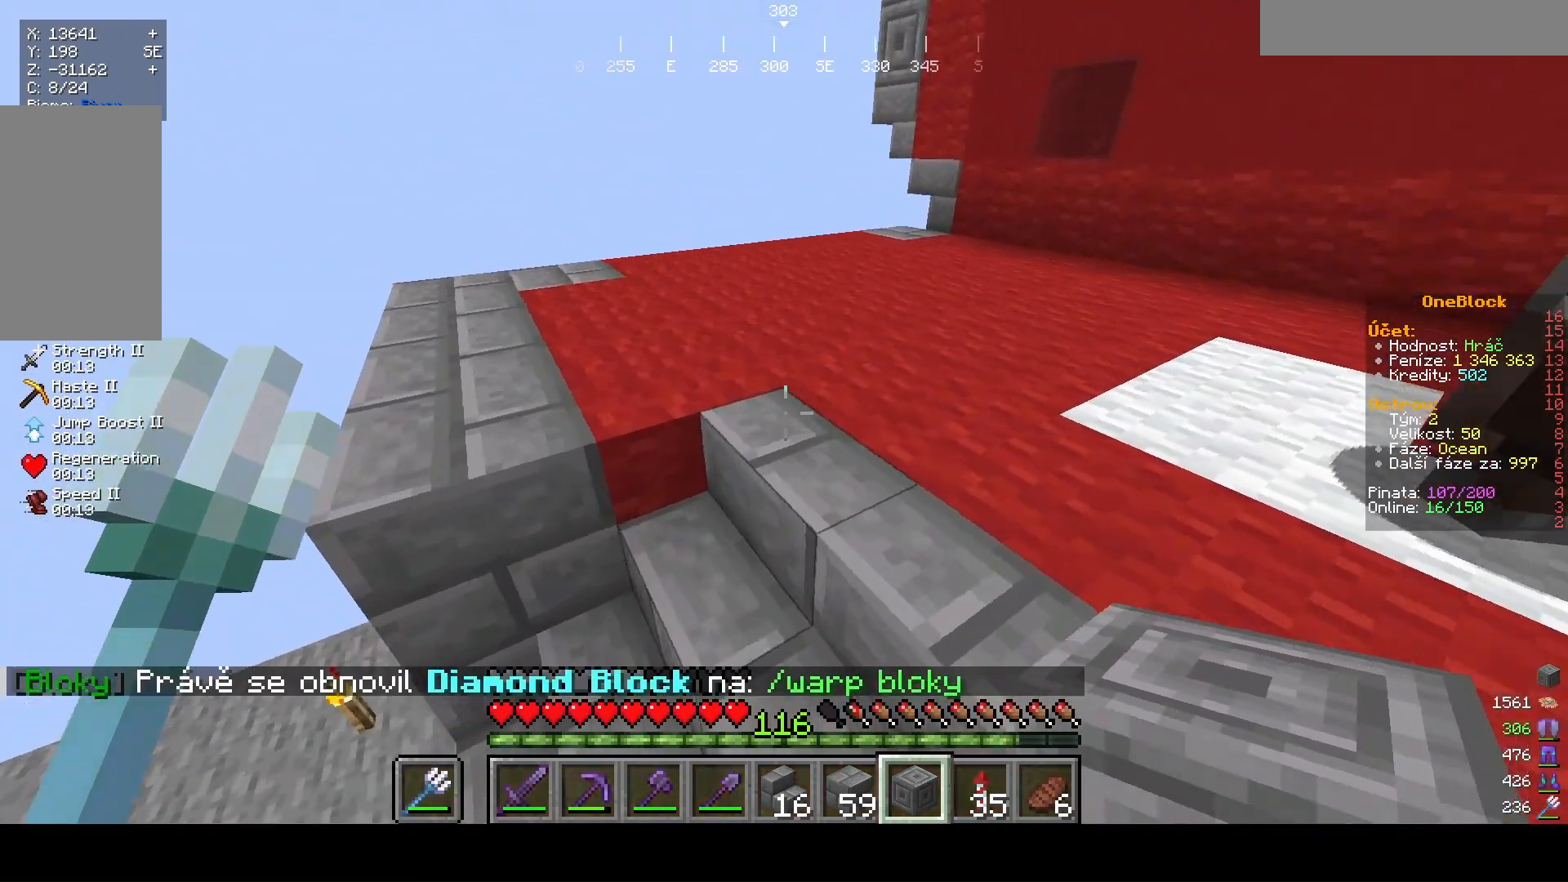
{"keys": [], "mouse": [], "events": [[67, "a", "up"], [500, "w", "up"]]}
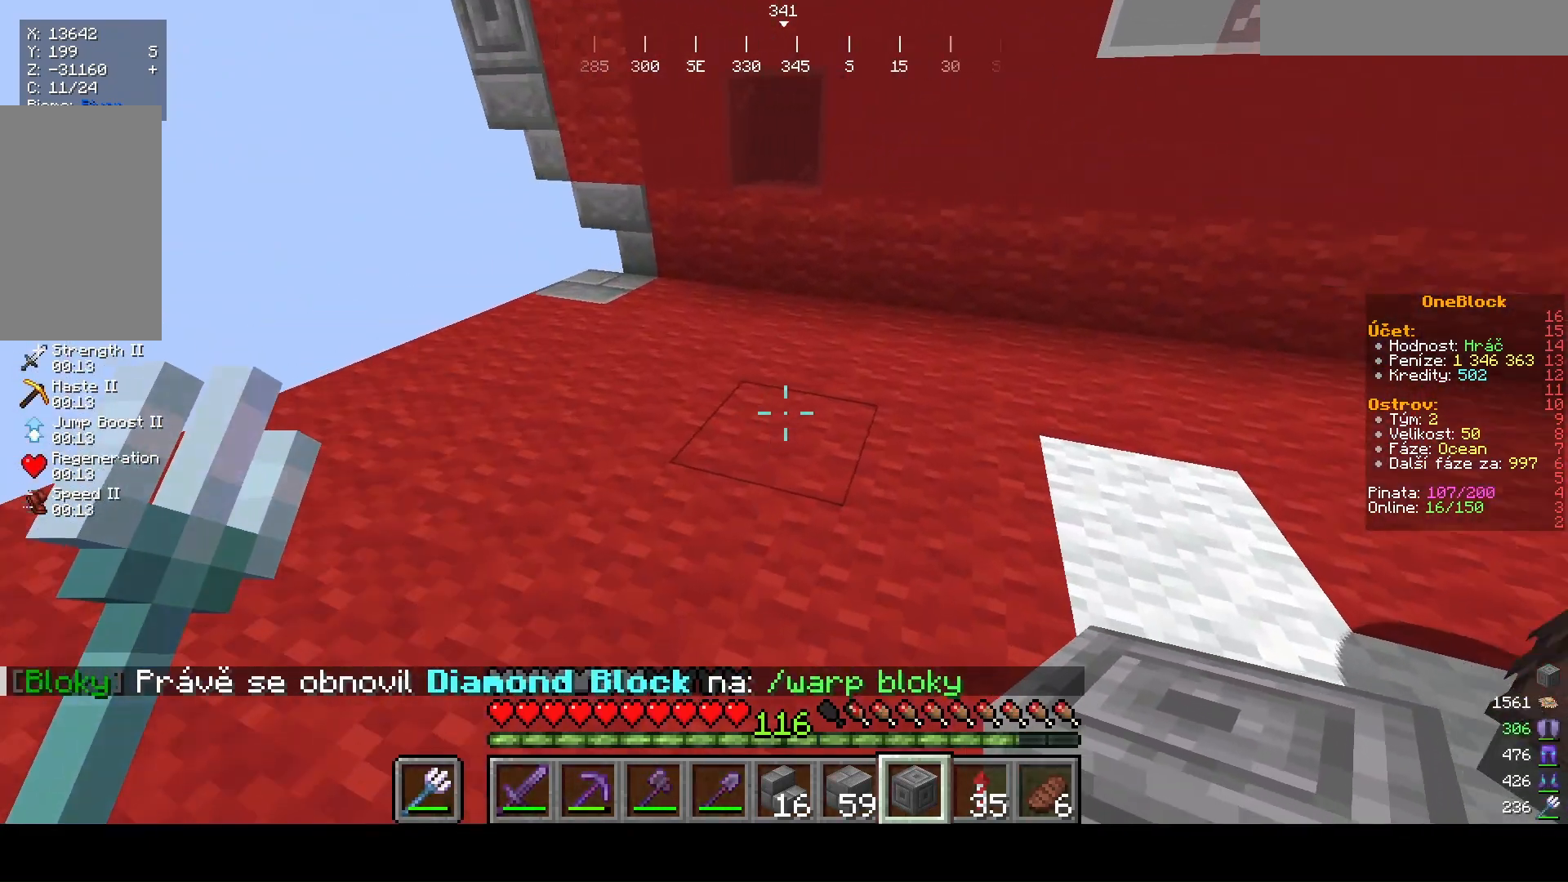
{"keys": [], "mouse": [], "events": []}
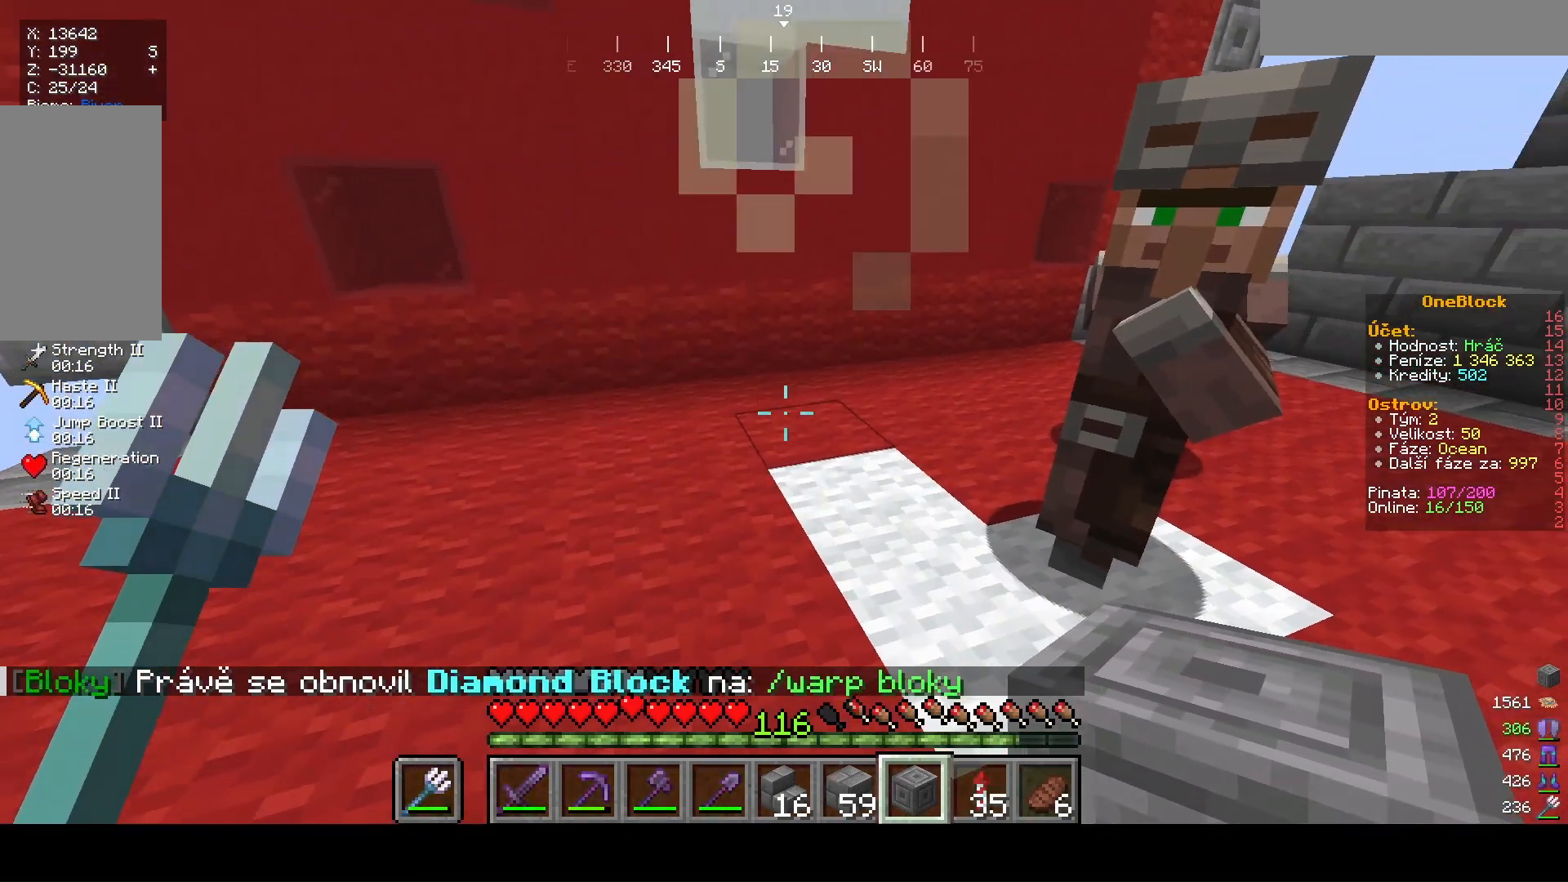
{"keys": [], "mouse": [], "events": []}
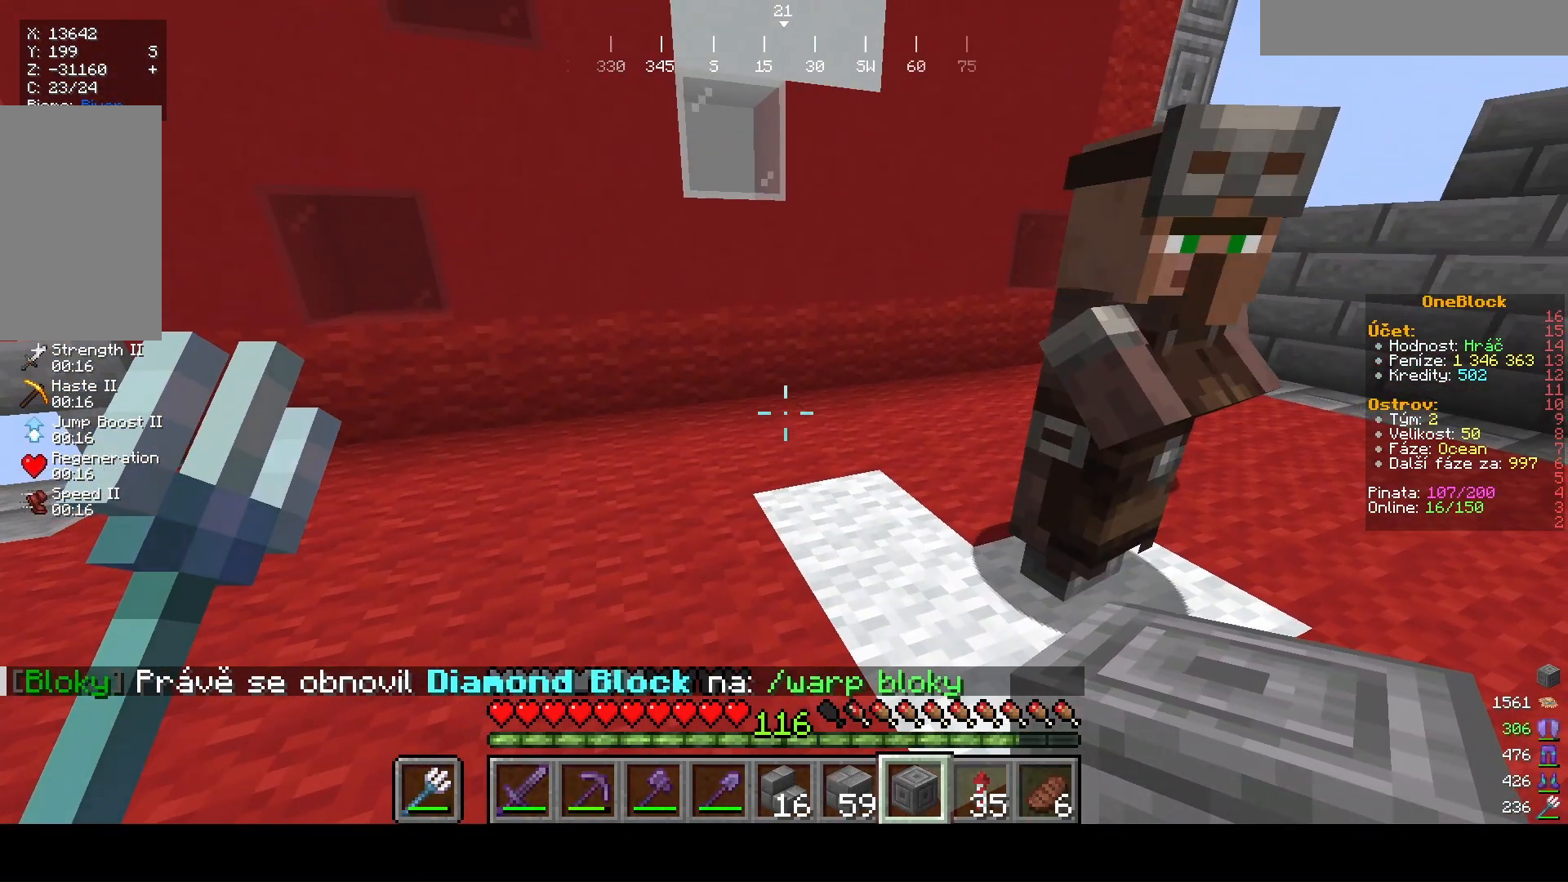
{"keys": ["d"], "mouse": [], "events": [[333, "d", "down"]]}
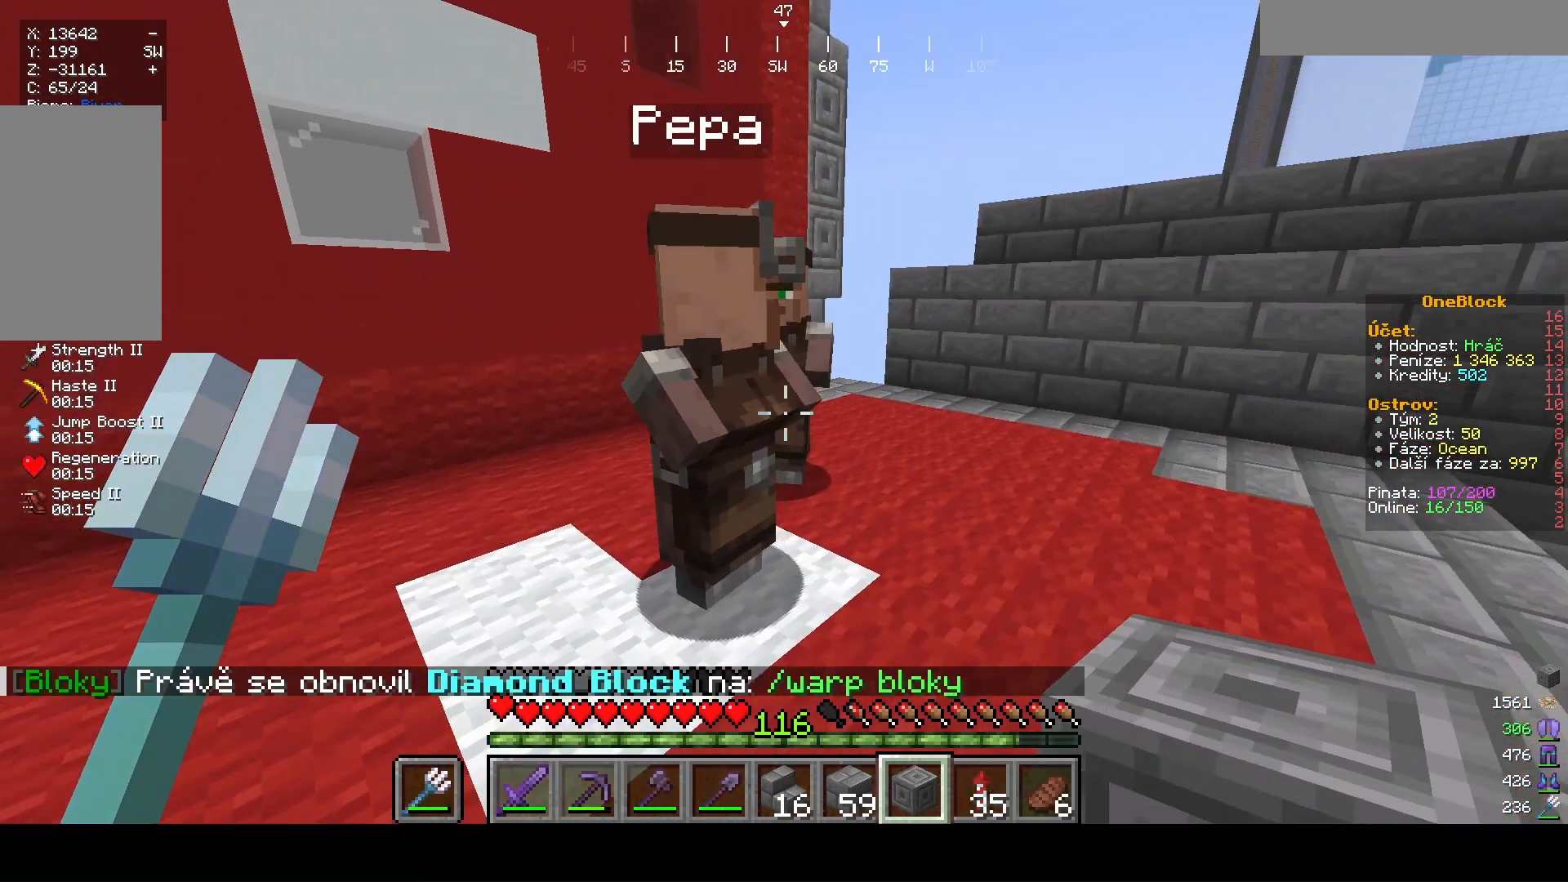
{"keys": [], "mouse": [], "events": [[67, "d", "up"]]}
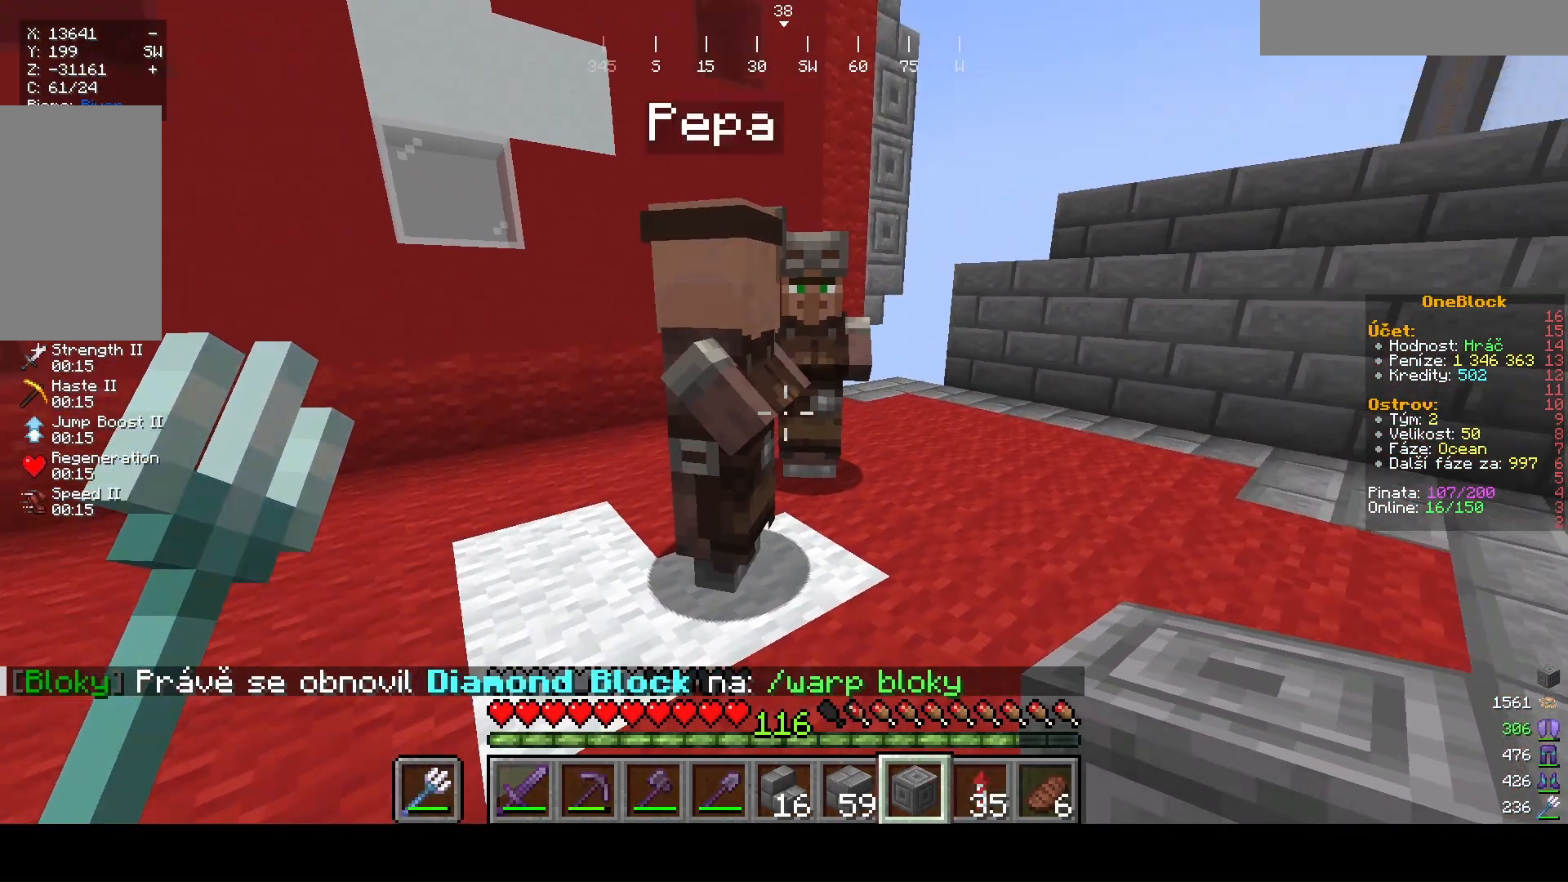
{"keys": ["d"], "mouse": [], "events": [[133, "d", "down"]]}
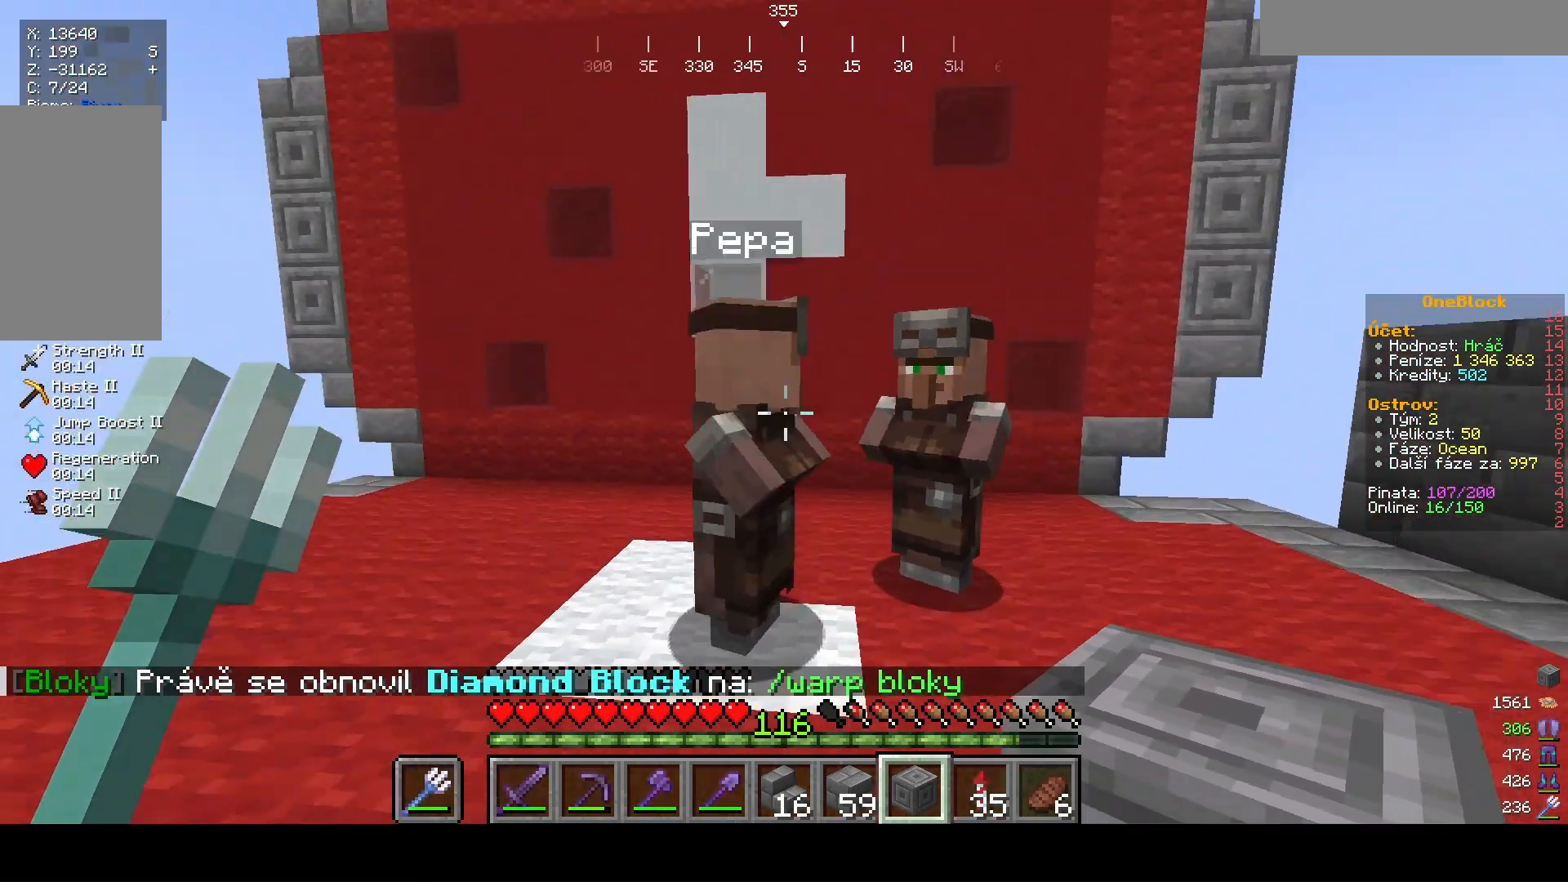
{"keys": [], "mouse": [], "events": [[133, "d", "up"]]}
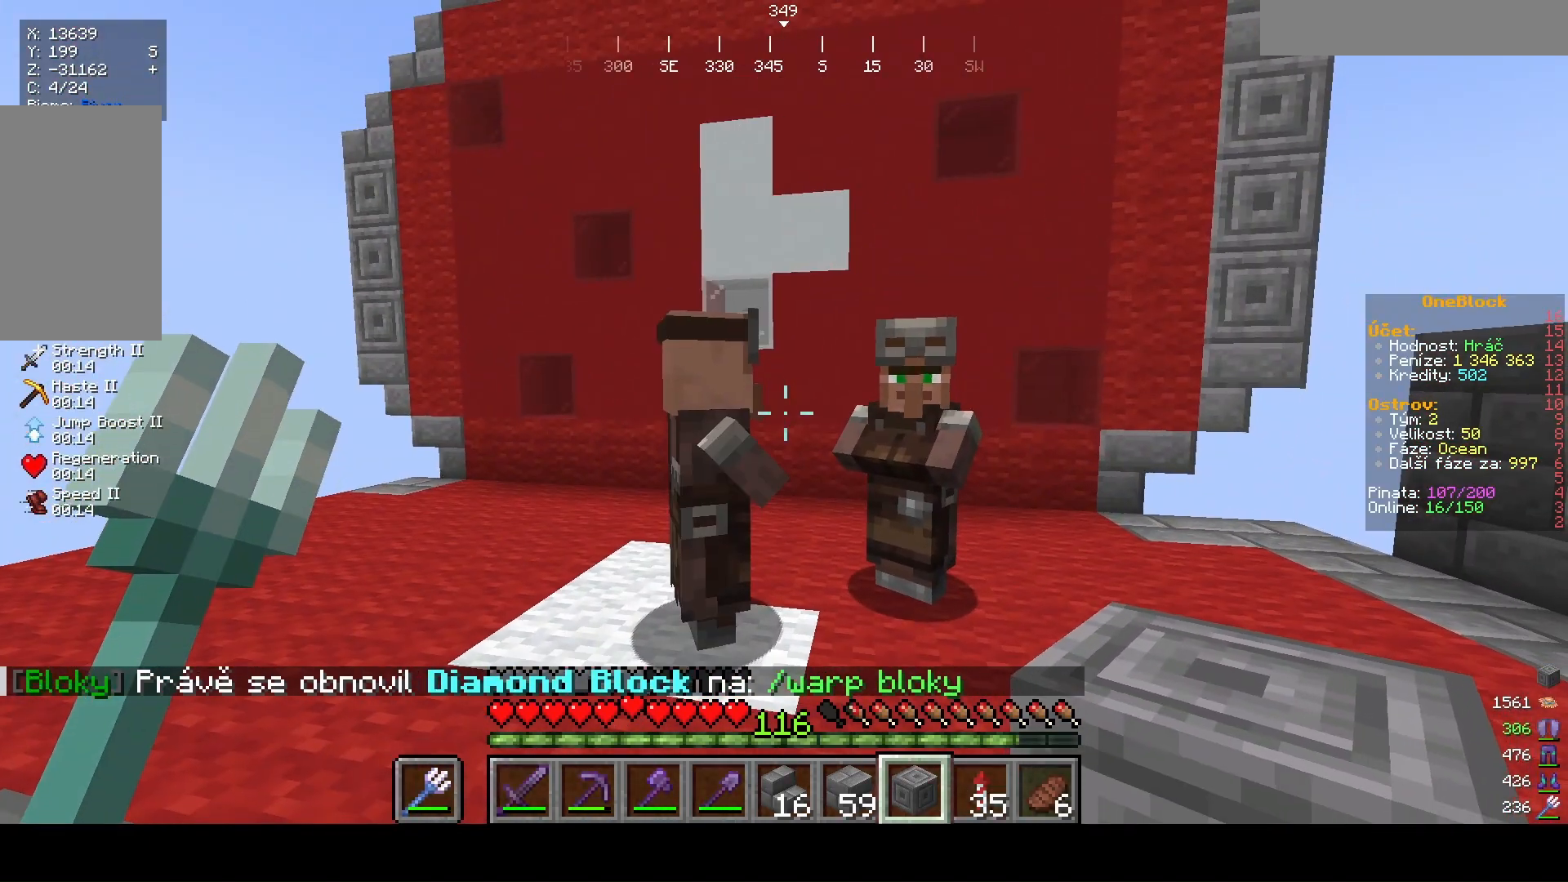
{"keys": [], "mouse": [], "events": []}
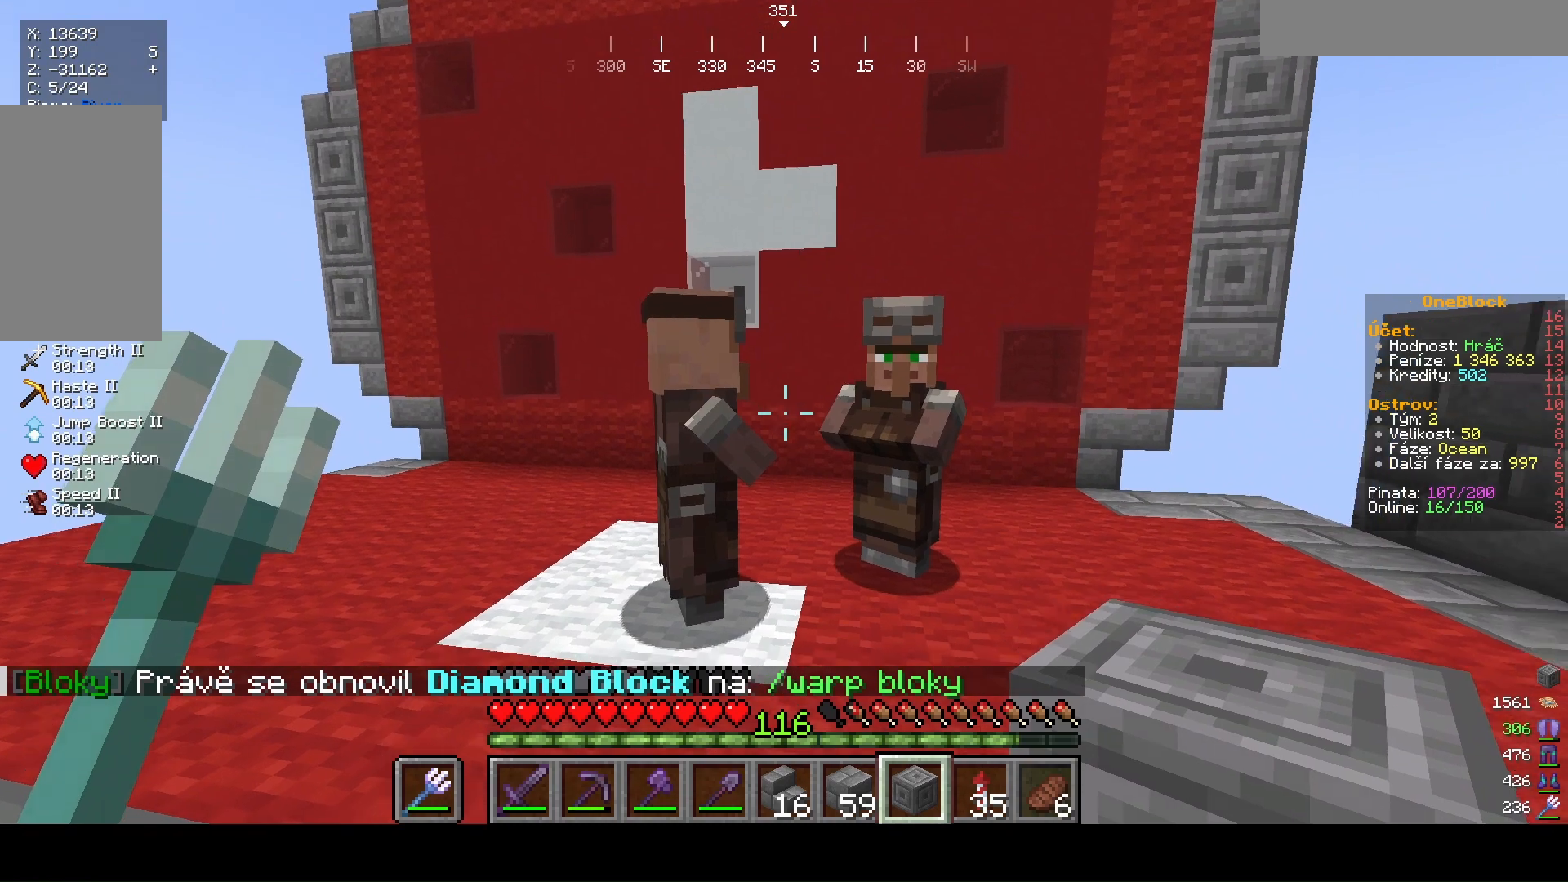
{"keys": [], "mouse": [], "events": []}
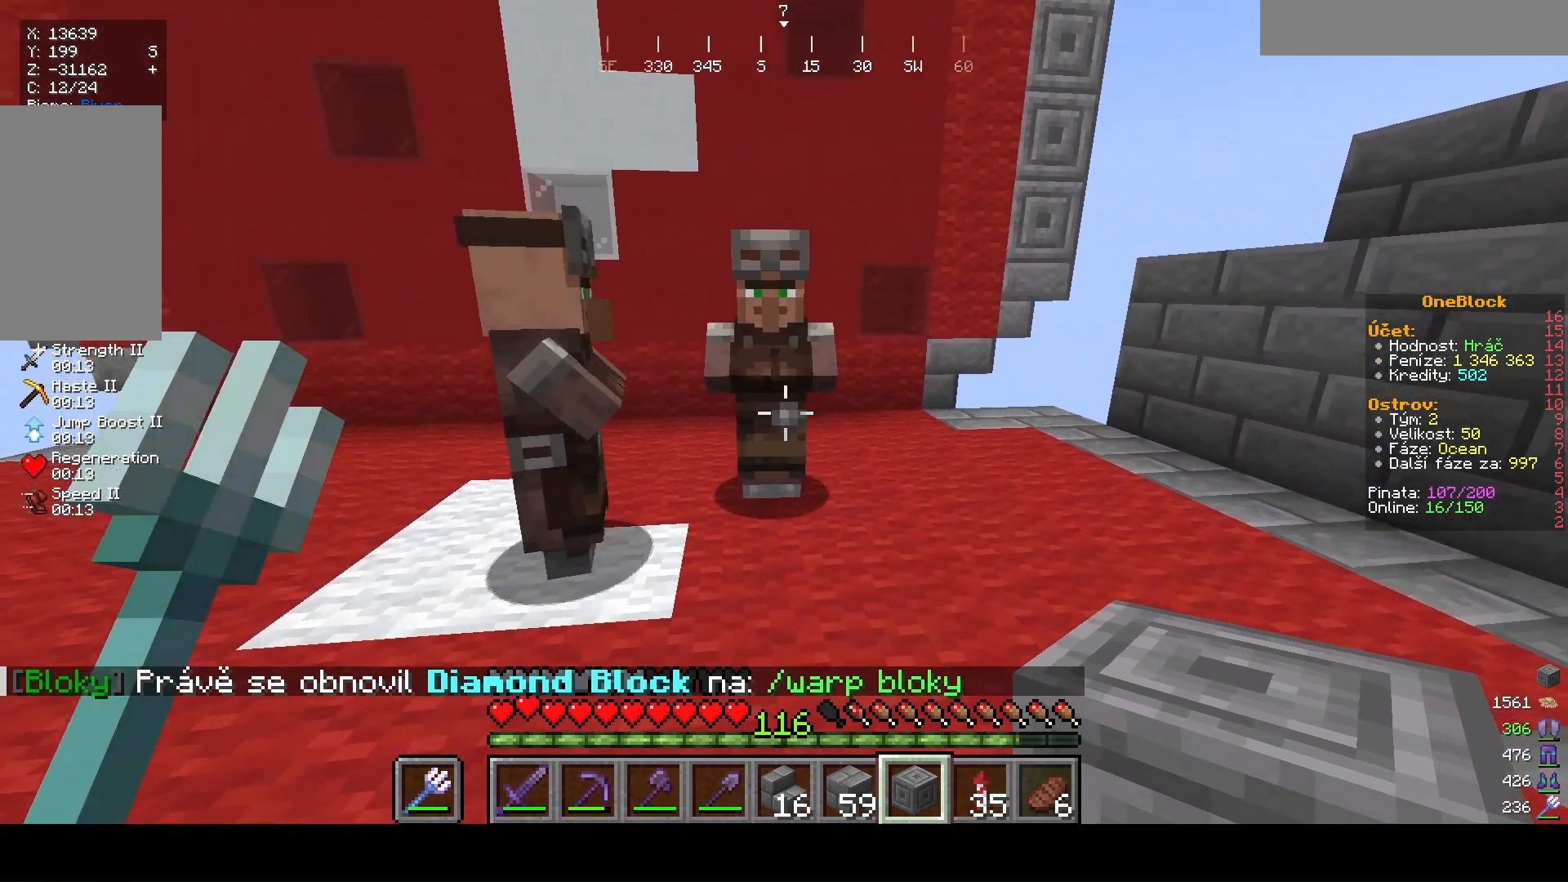
{"keys": [], "mouse": [], "events": []}
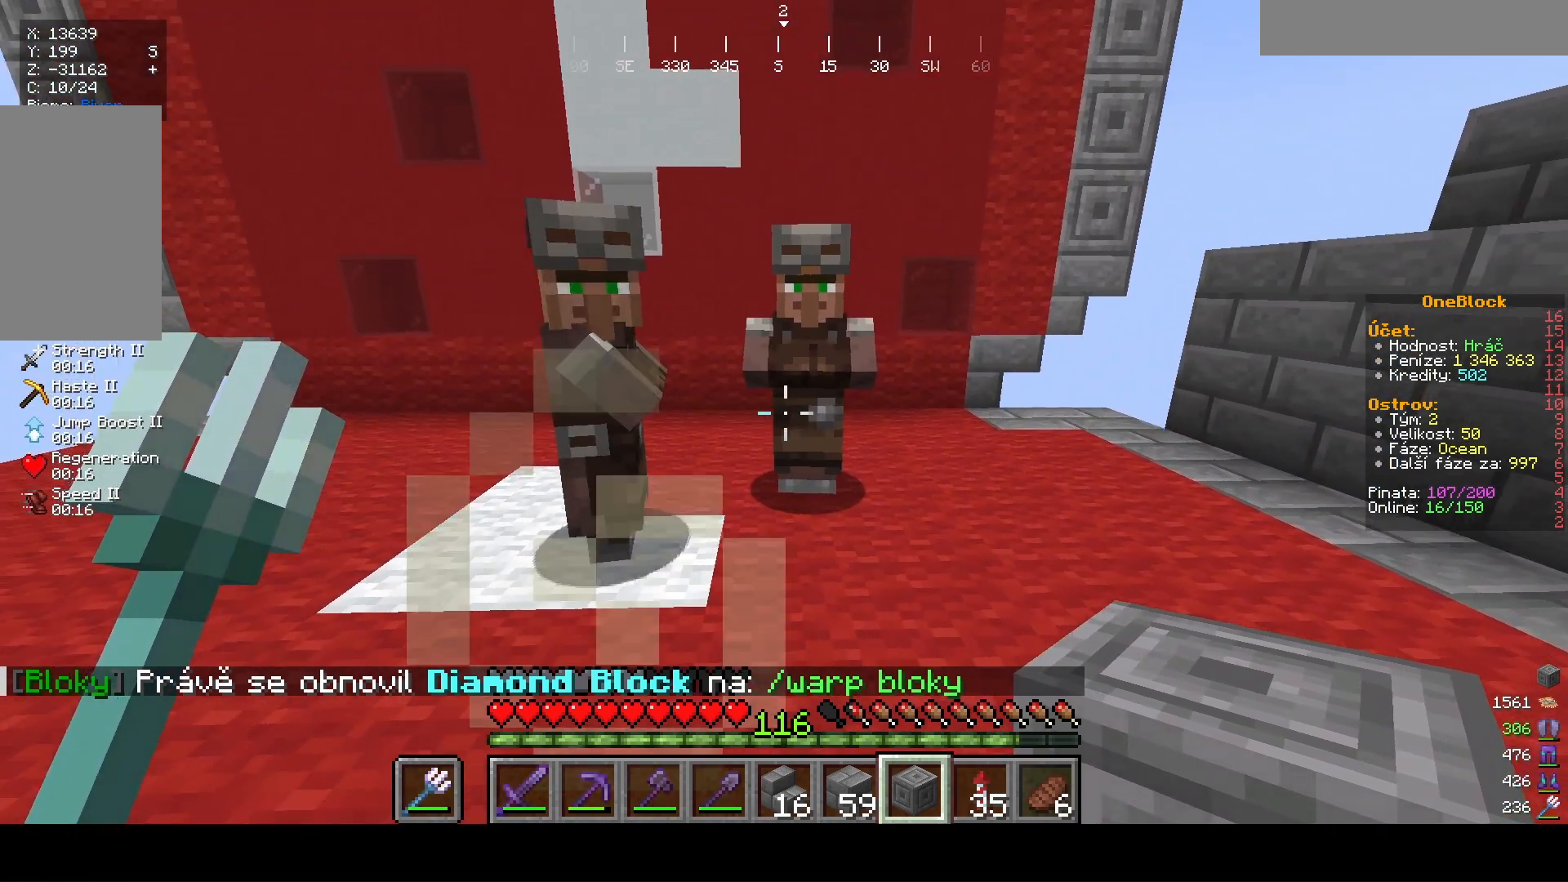
{"keys": [], "mouse": [], "events": [[167, "d", "down"], [467, "d", "up"]]}
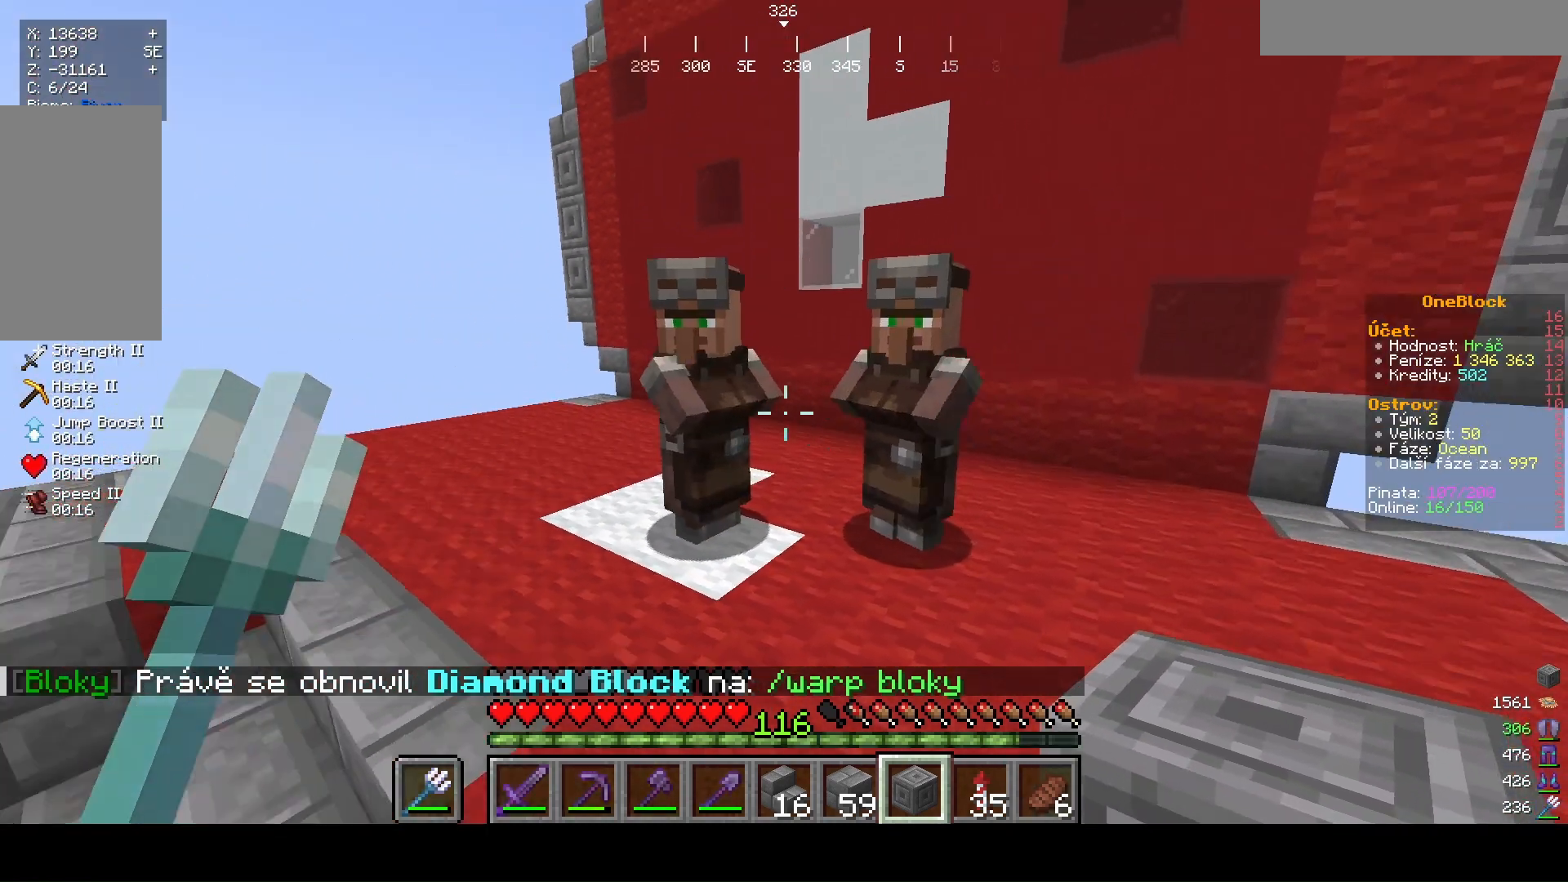
{"keys": [], "mouse": [], "events": []}
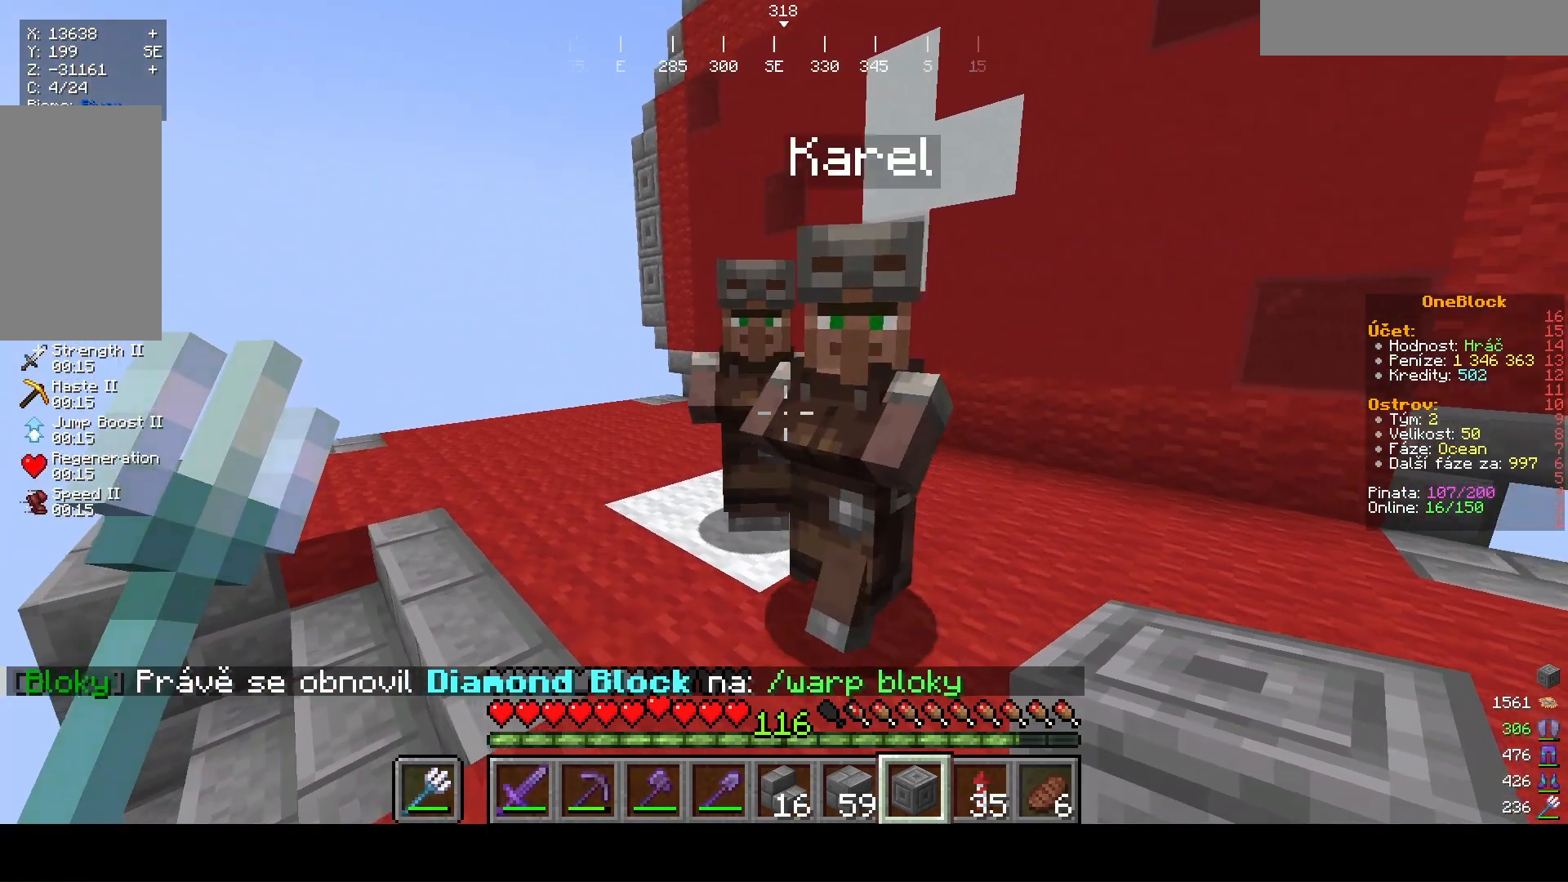
{"keys": [], "mouse": [], "events": []}
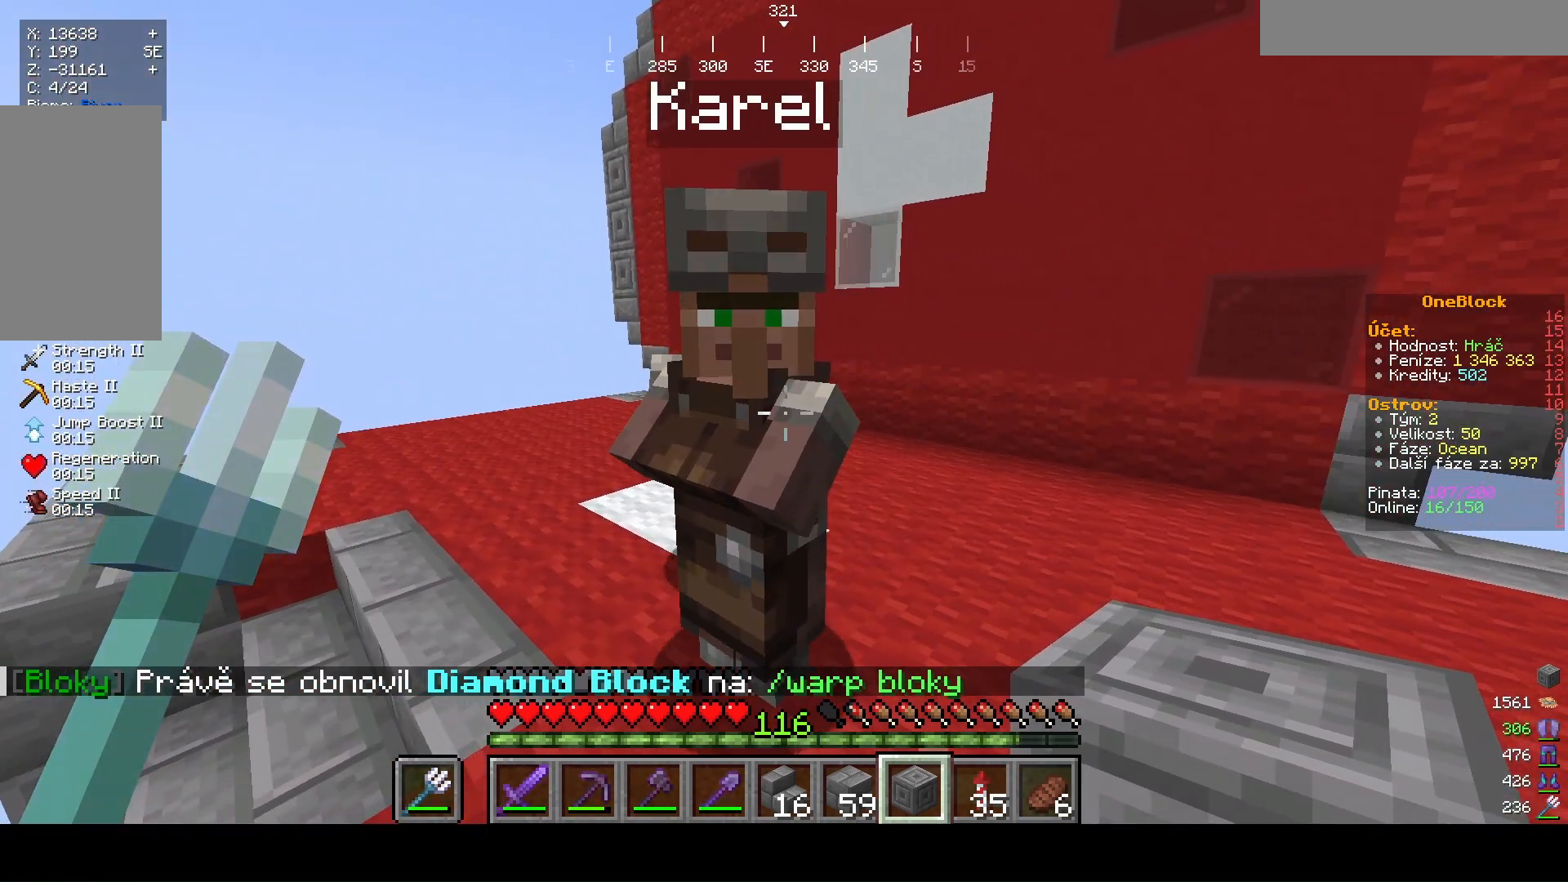
{"keys": ["d"], "mouse": [], "events": [[500, "d", "down"]]}
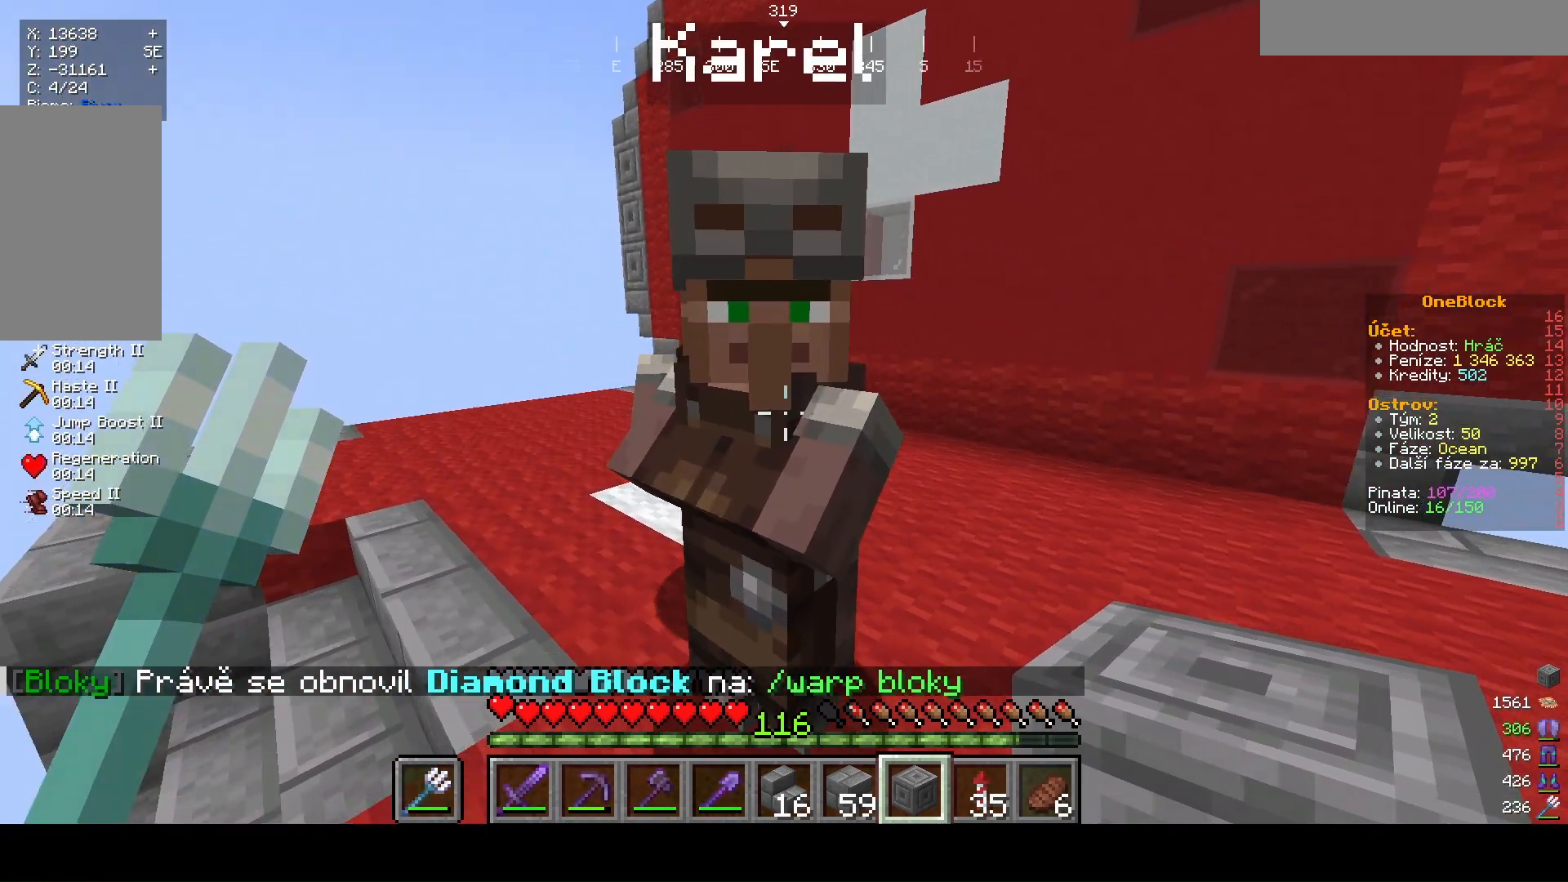
{"keys": [], "mouse": [], "events": [[500, "d", "up"]]}
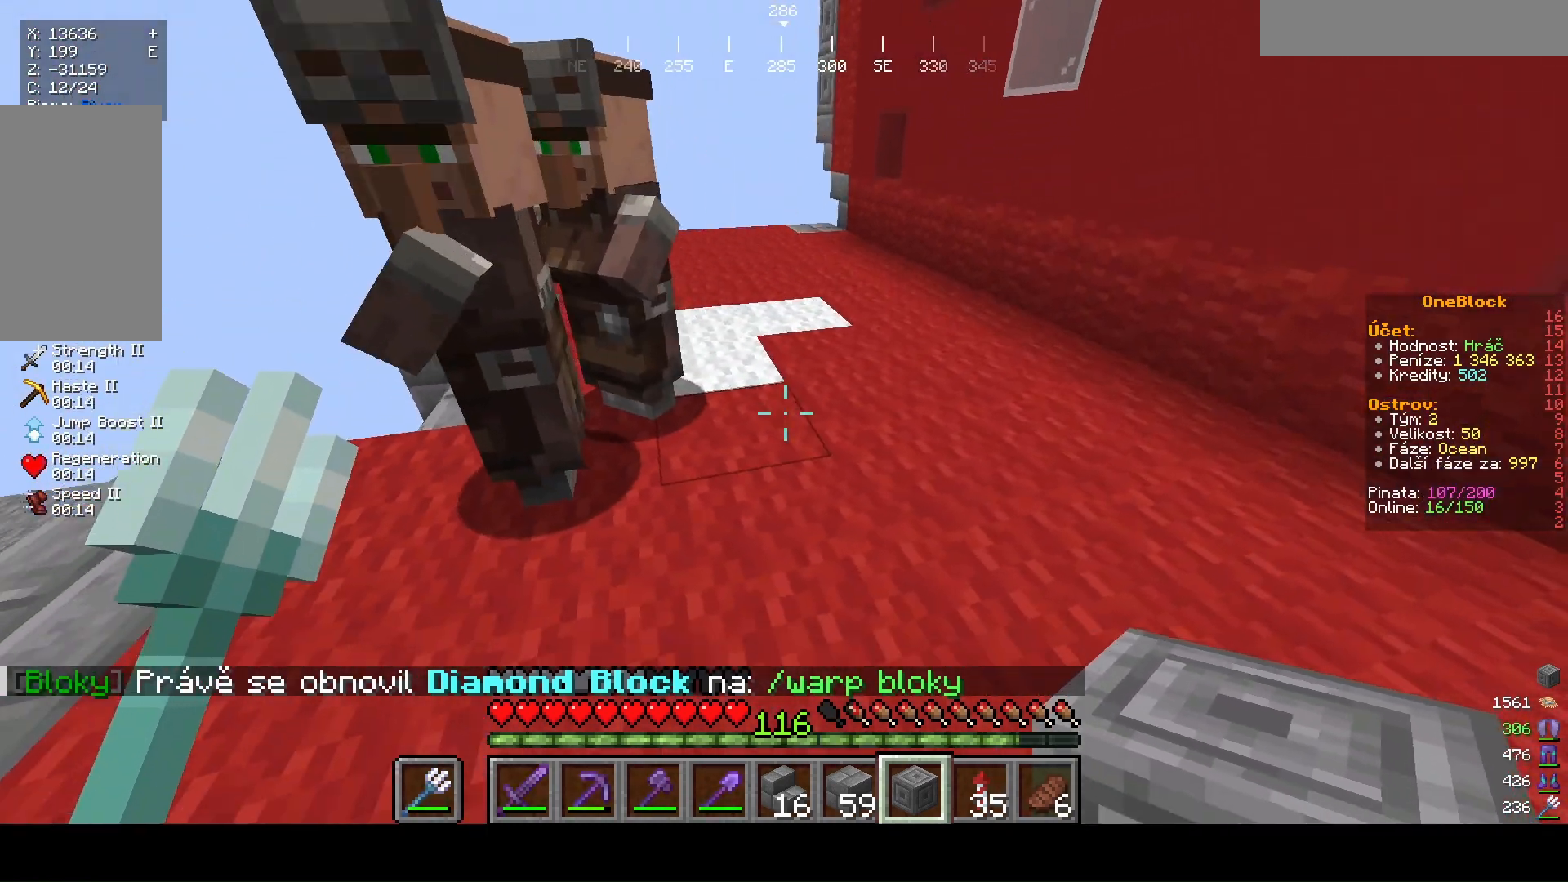
{"keys": ["w"], "mouse": [], "events": [[300, "w", "down"]]}
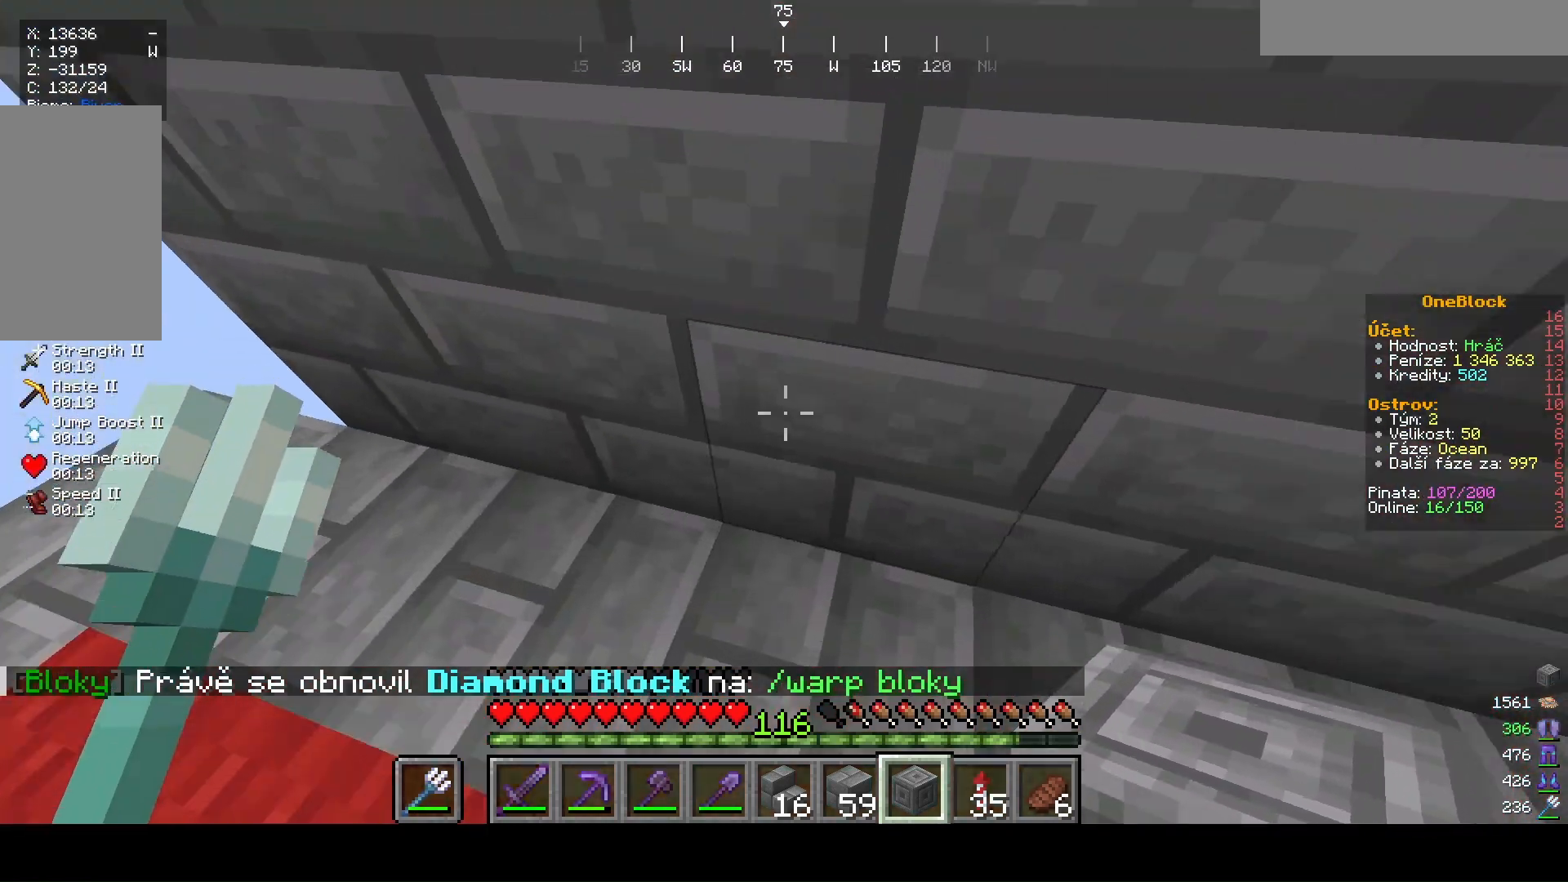
{"keys": ["w"], "mouse": [], "events": []}
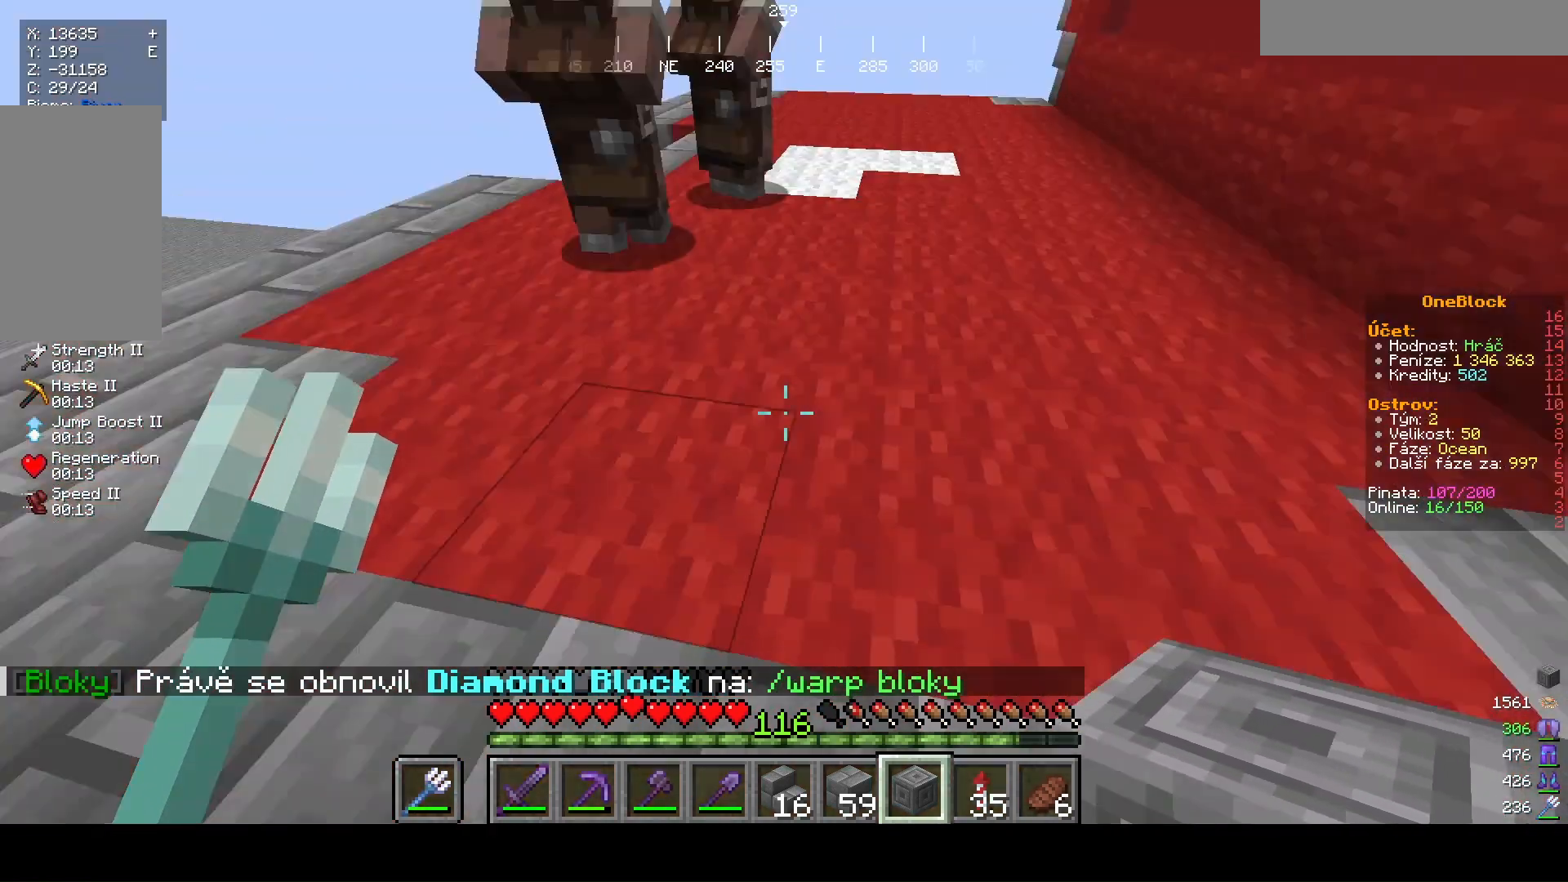
{"keys": ["w"], "mouse": [], "events": []}
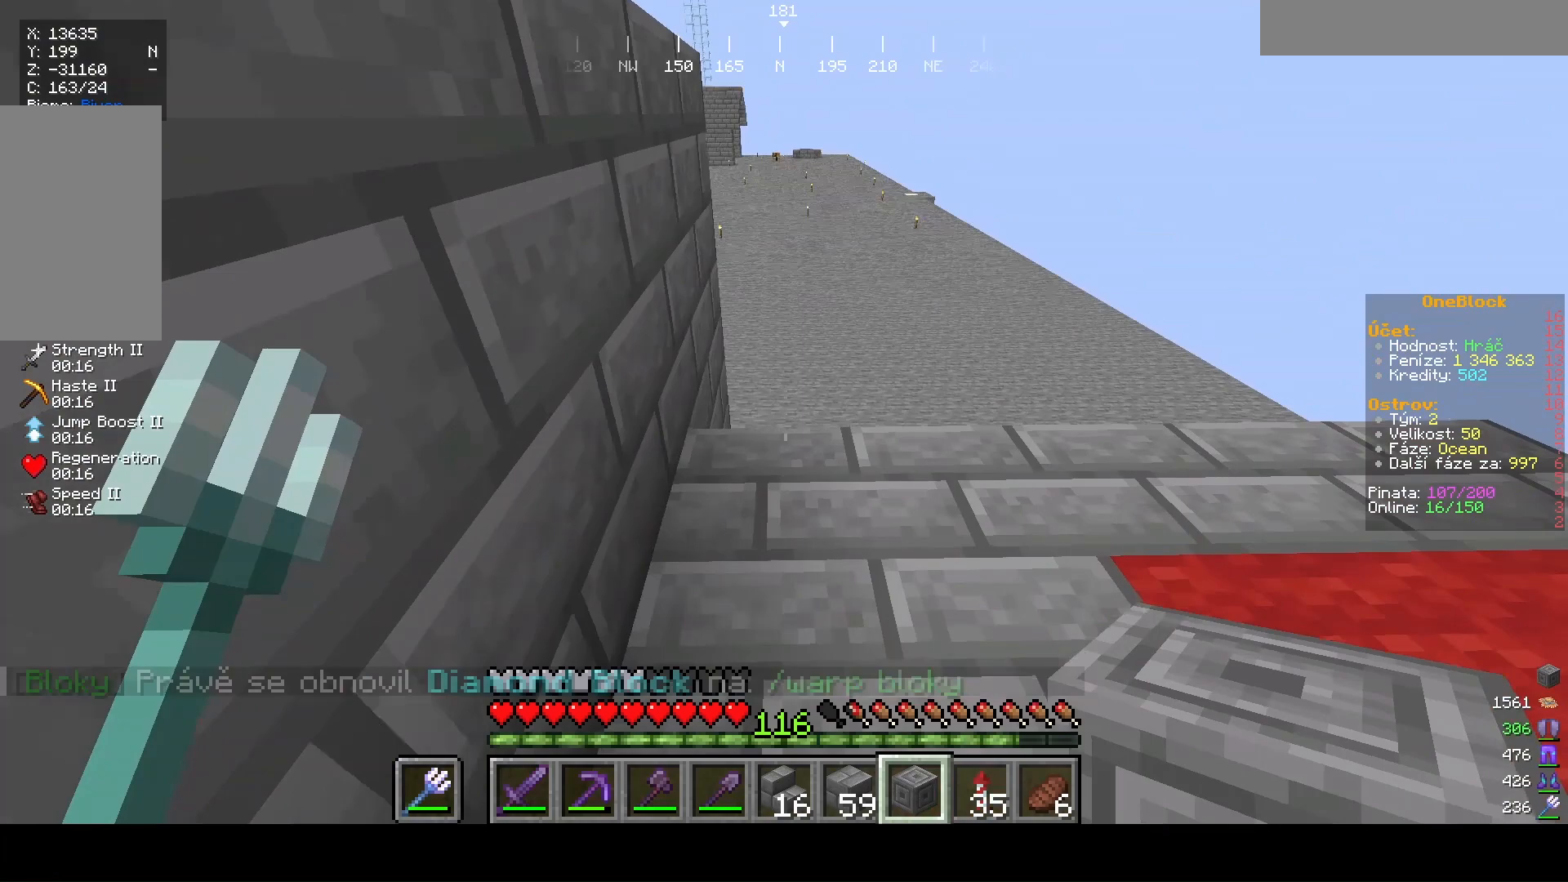
{"keys": ["w"], "mouse": [], "events": []}
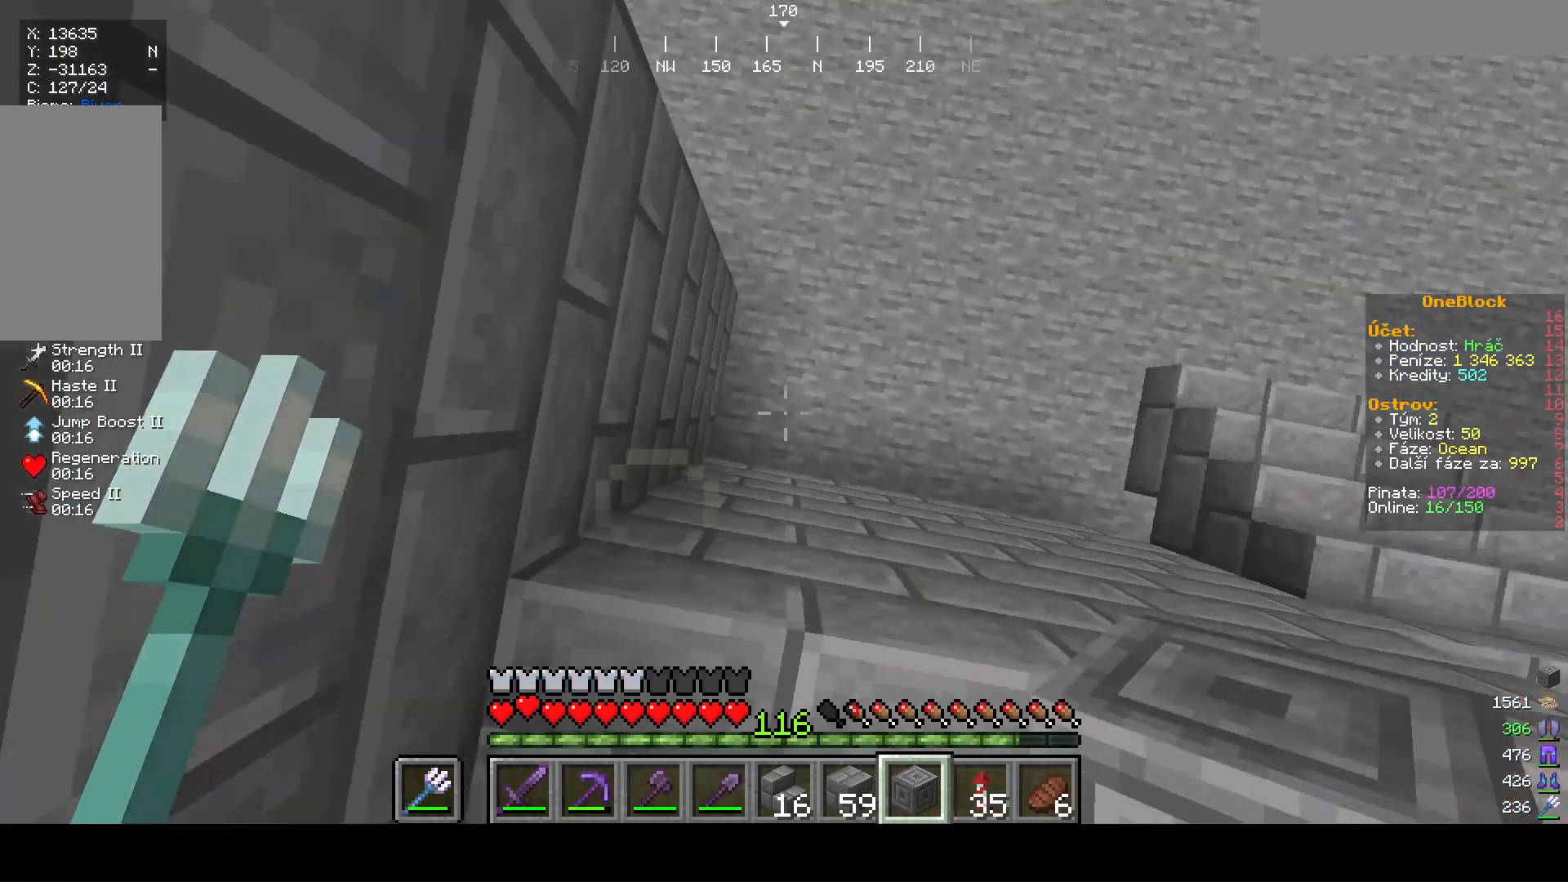
{"keys": [], "mouse": [], "events": [[67, "d", "down"], [200, "w", "up"], [467, "d", "up"]]}
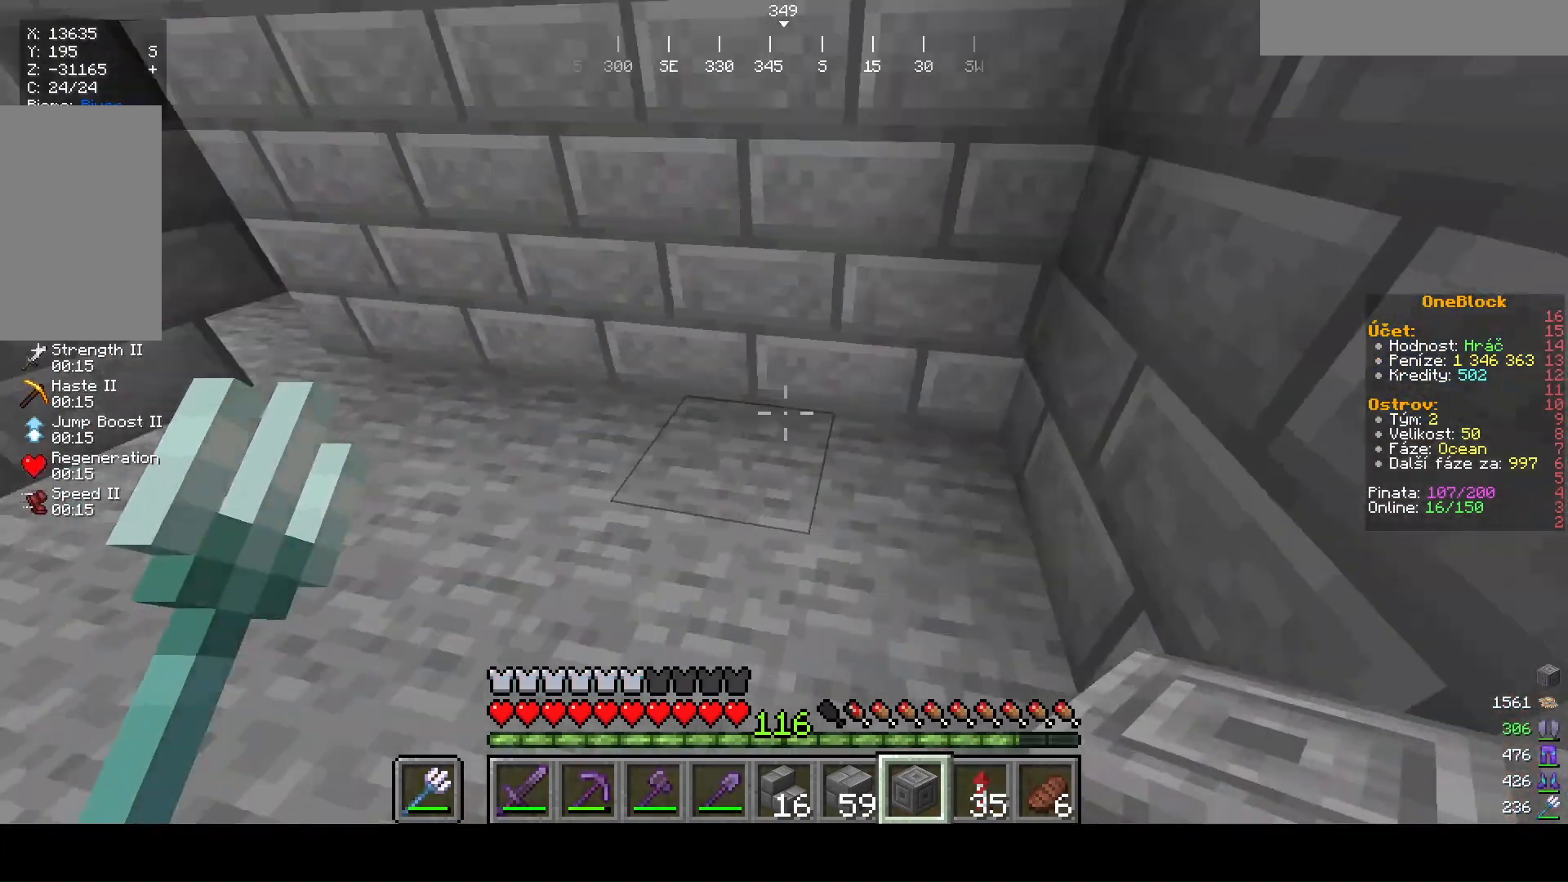
{"keys": ["a", "w"], "mouse": [], "events": [[300, "a", "down"], [467, "w", "down"]]}
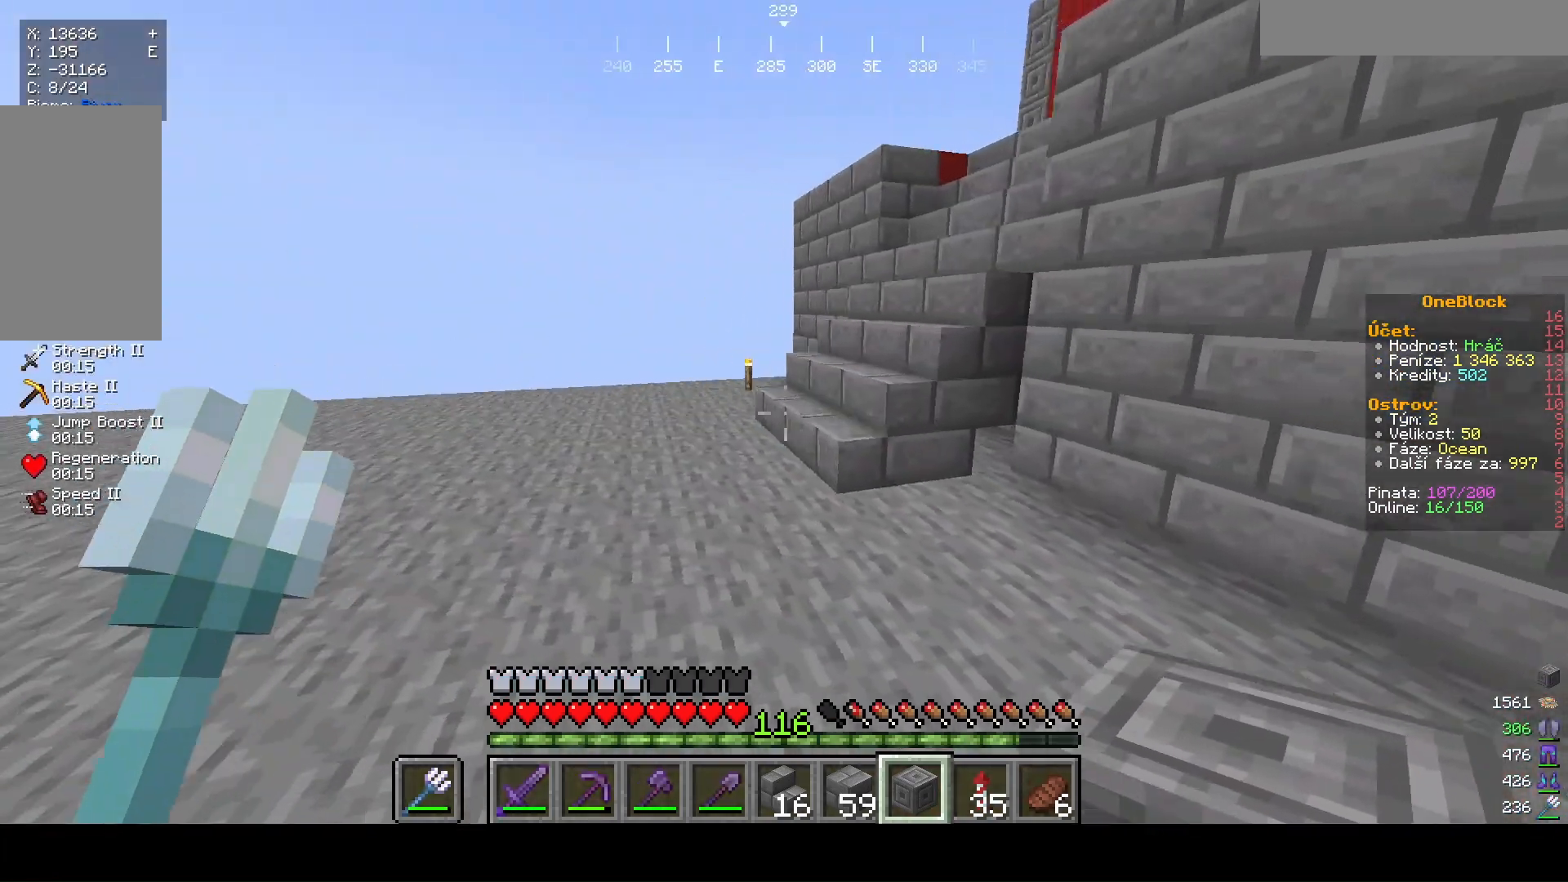
{"keys": ["a", "w"], "mouse": [], "events": []}
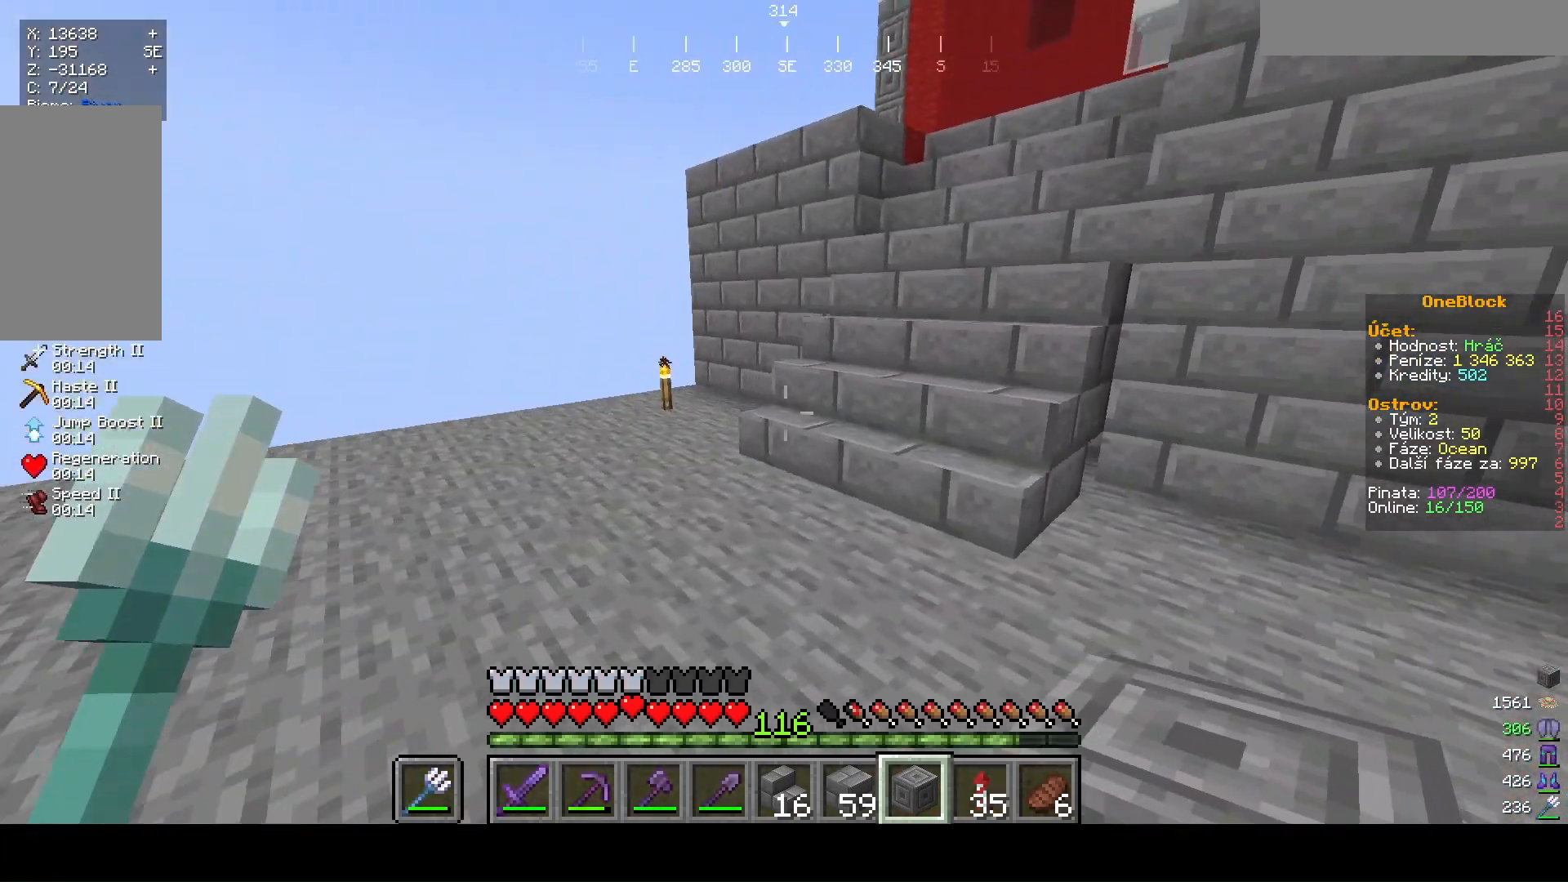
{"keys": ["a"], "mouse": [], "events": [[233, "w", "up"]]}
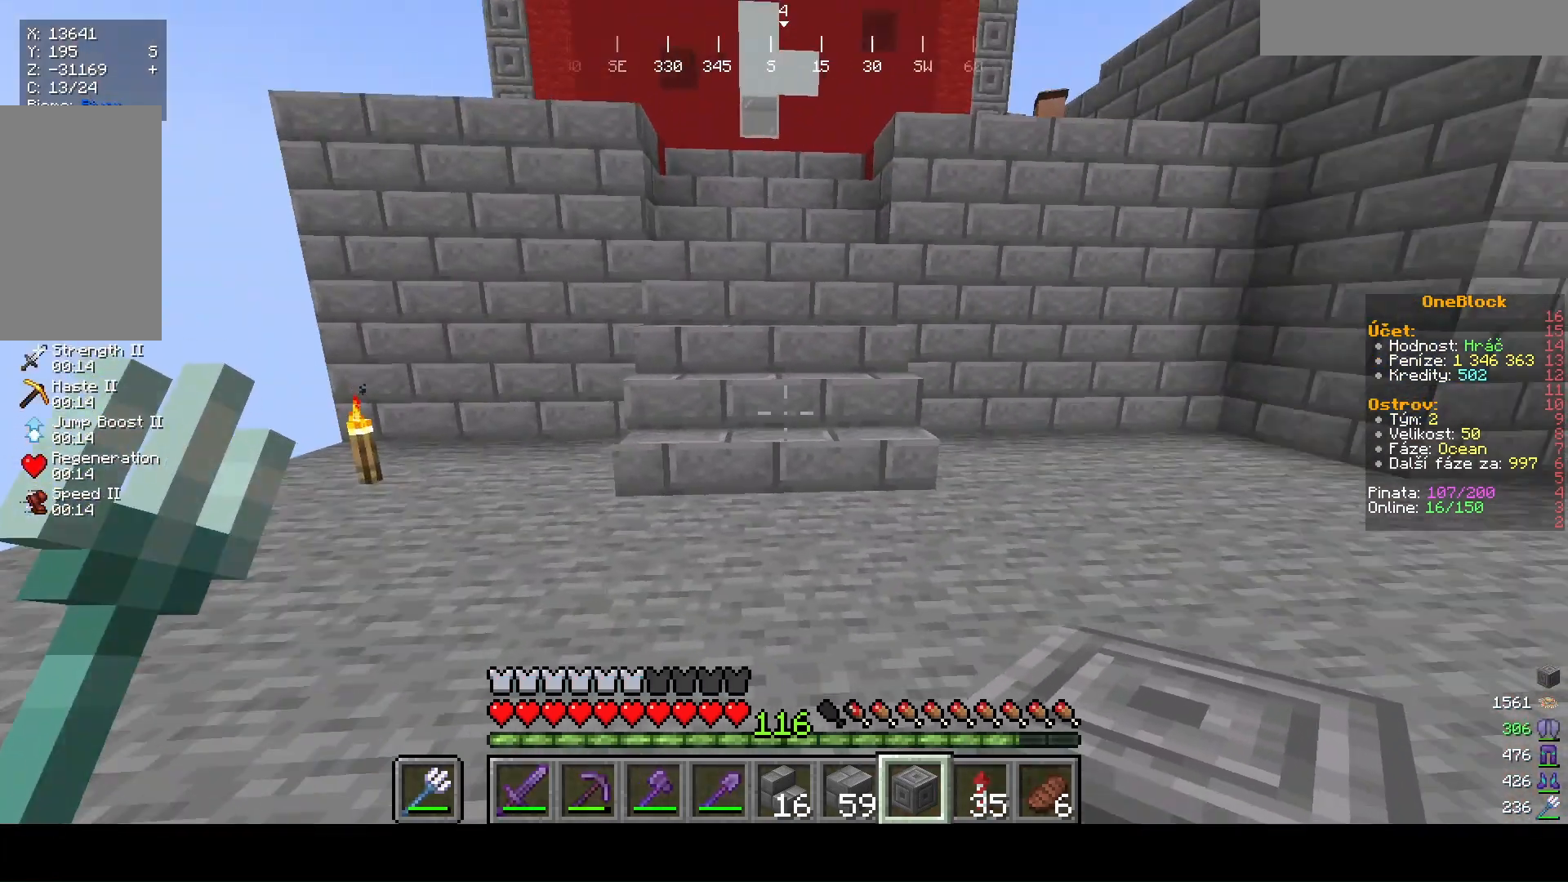
{"keys": ["d"], "mouse": [], "events": [[100, "a", "up"], [100, "d", "down"]]}
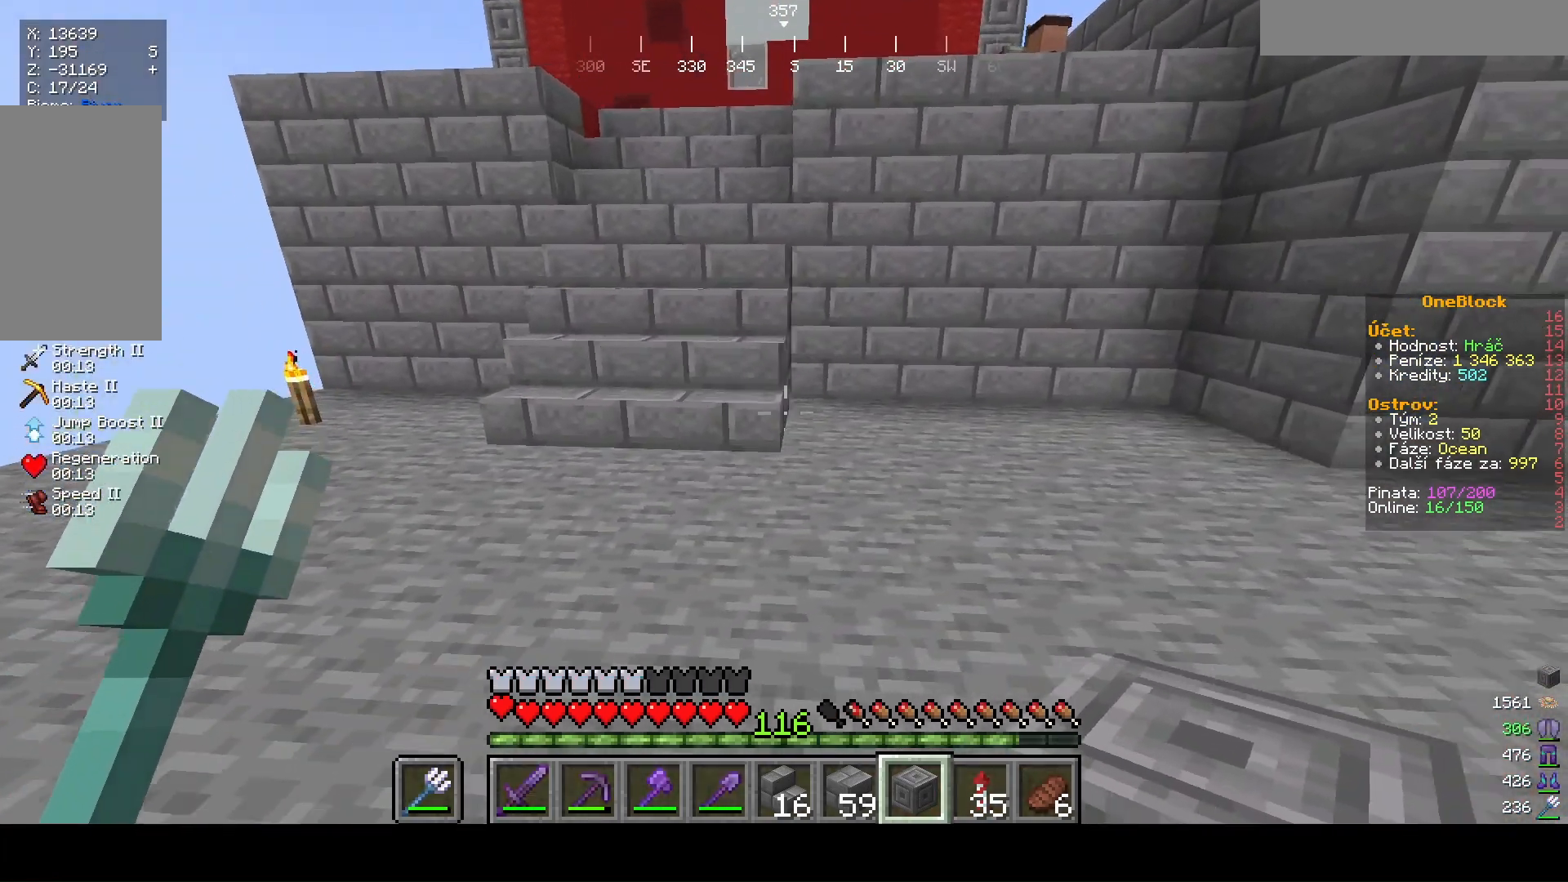
{"keys": ["d", "w"], "mouse": [], "events": [[100, "w", "down"]]}
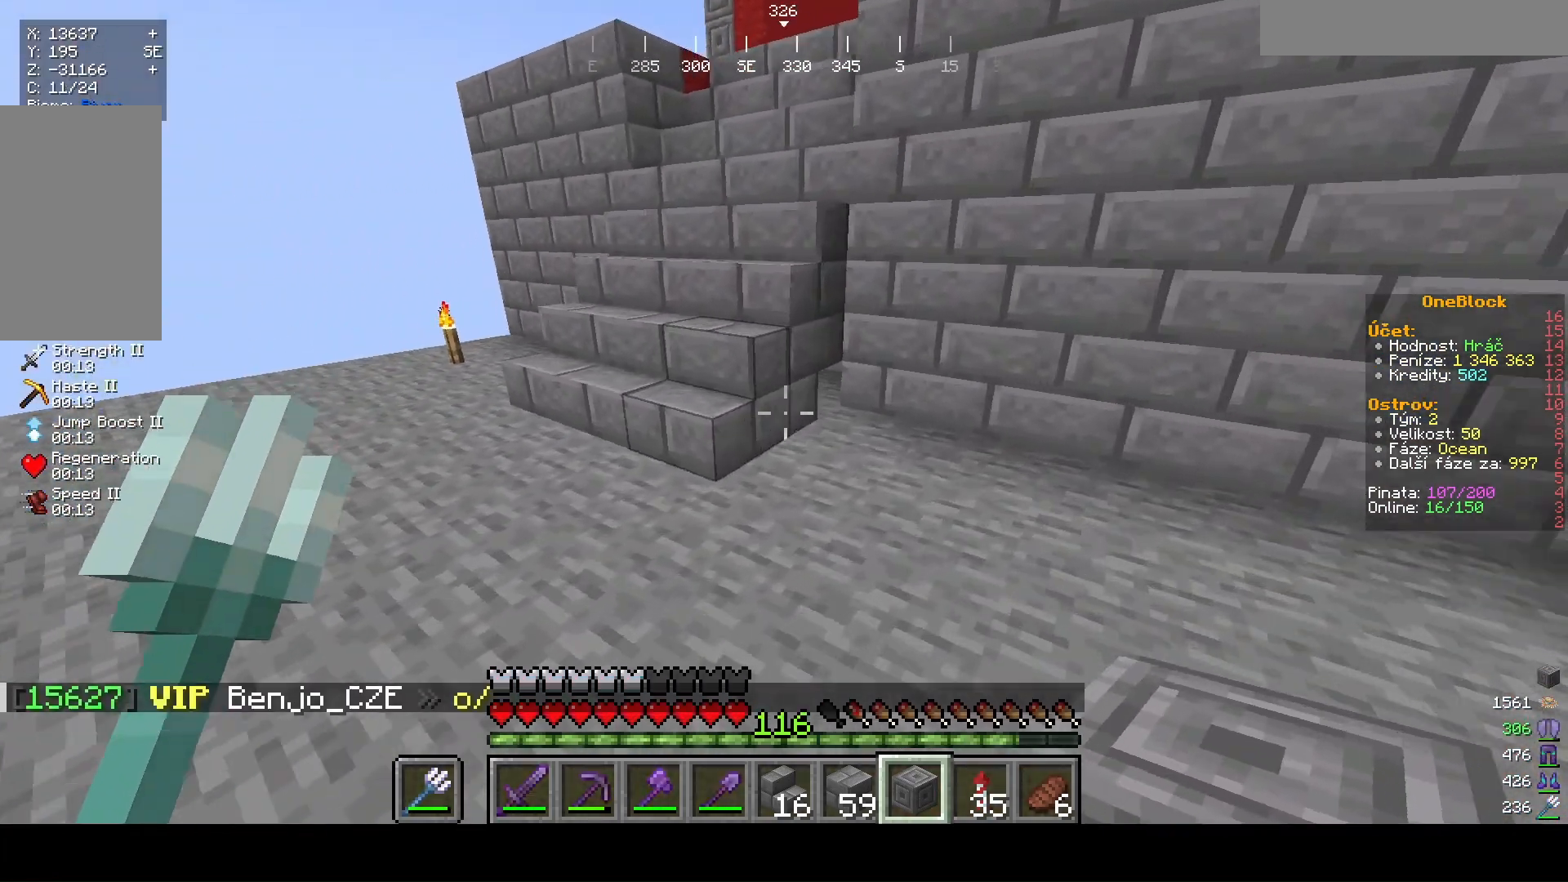
{"keys": [], "mouse": [], "events": [[333, "w", "up"], [467, "d", "up"]]}
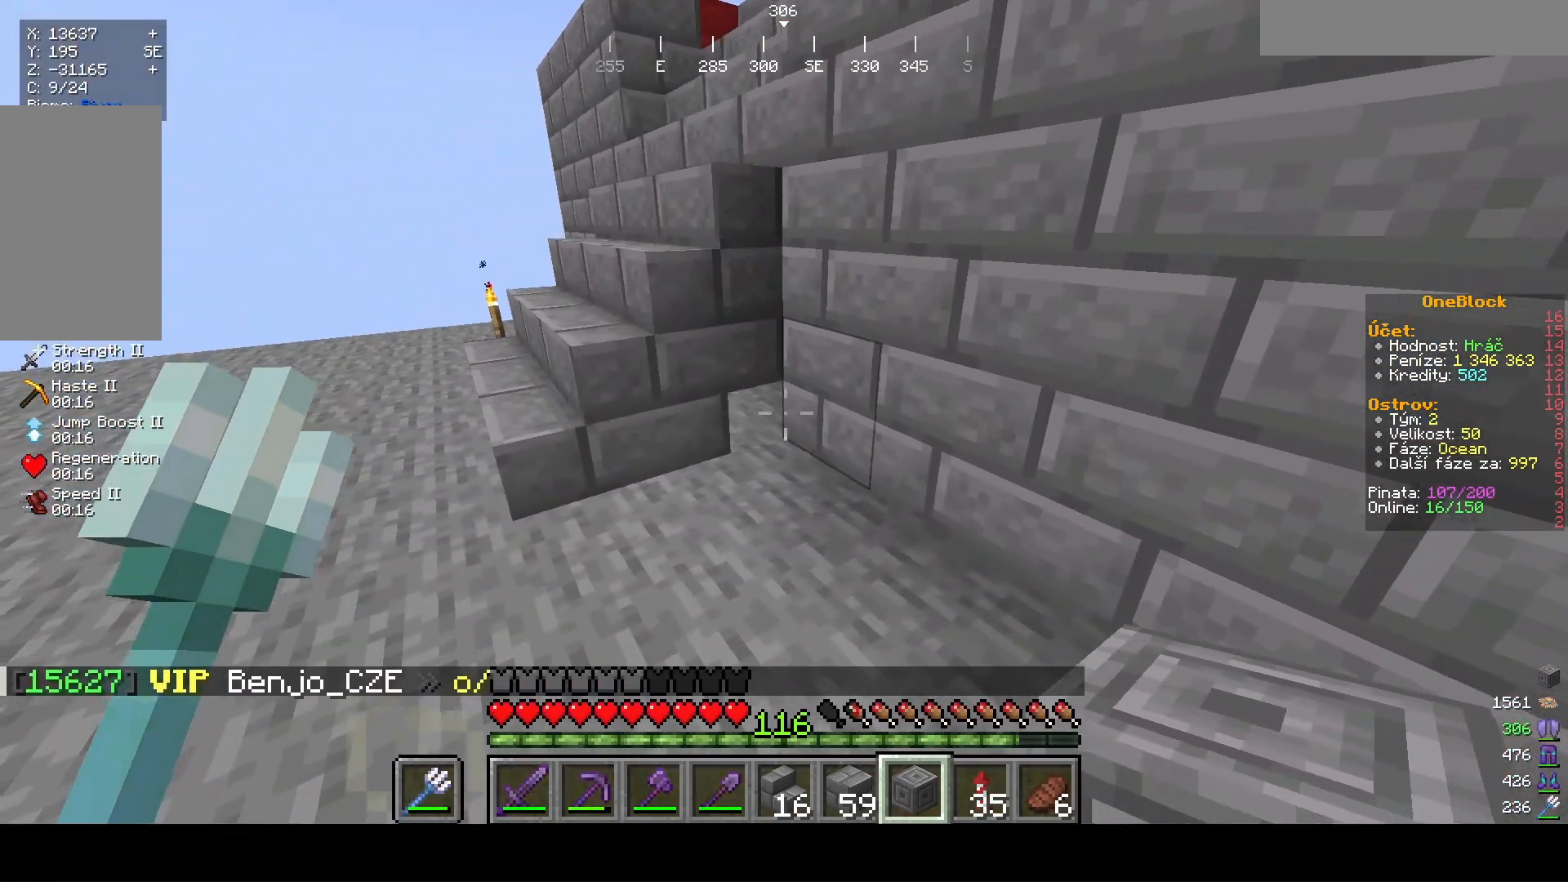
{"keys": ["a"], "mouse": [], "events": [[267, "a", "down"]]}
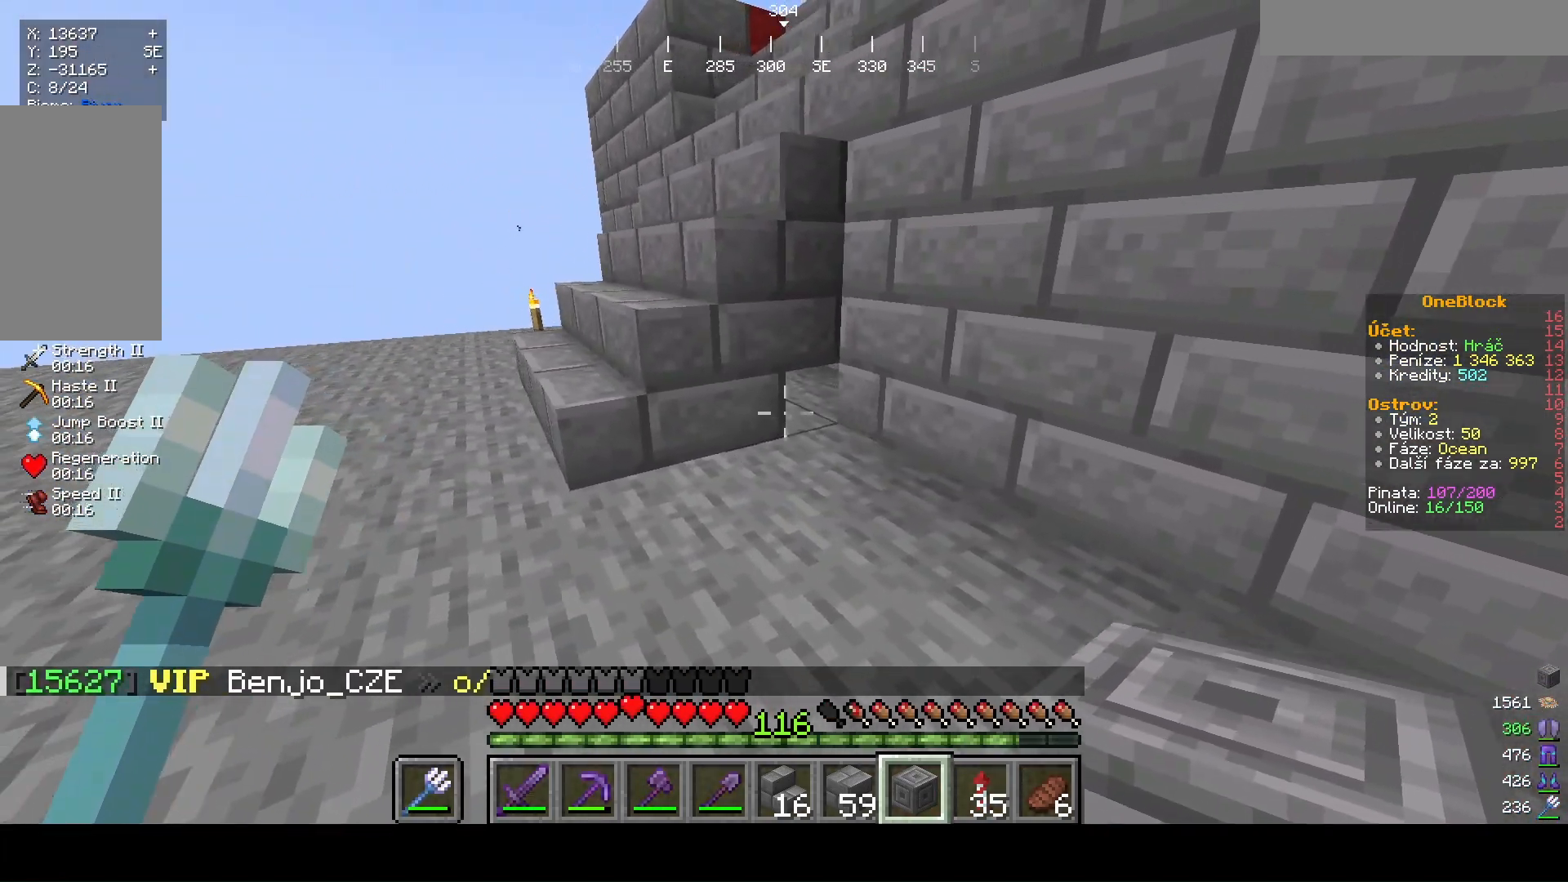
{"keys": ["s"], "mouse": [], "events": [[333, "a", "up"], [333, "s", "down"]]}
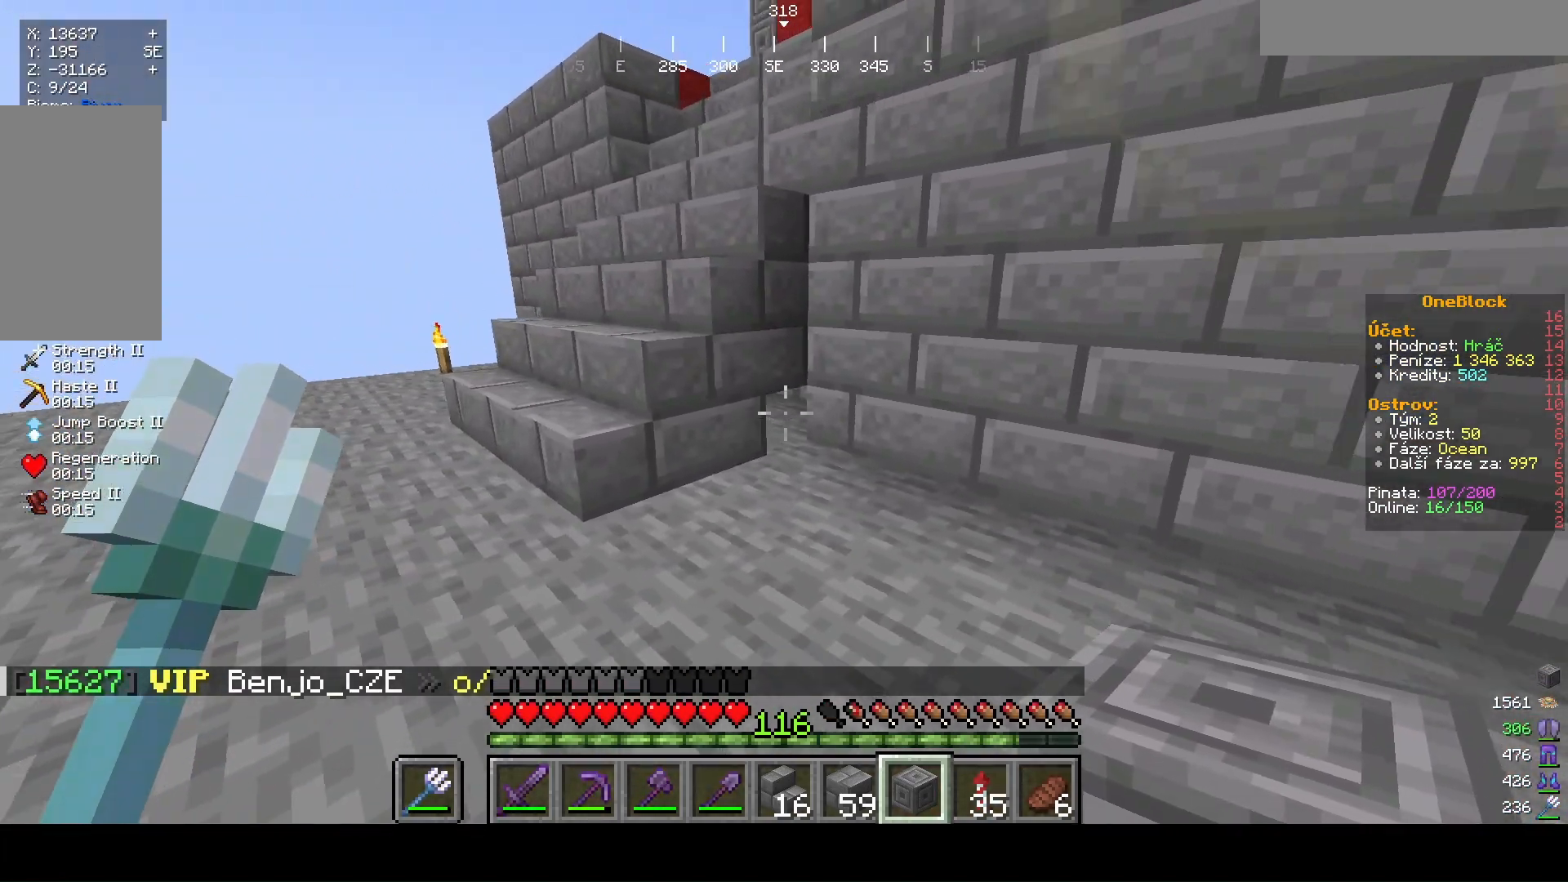
{"keys": ["a"], "mouse": [], "events": [[267, "s", "up"], [367, "a", "down"]]}